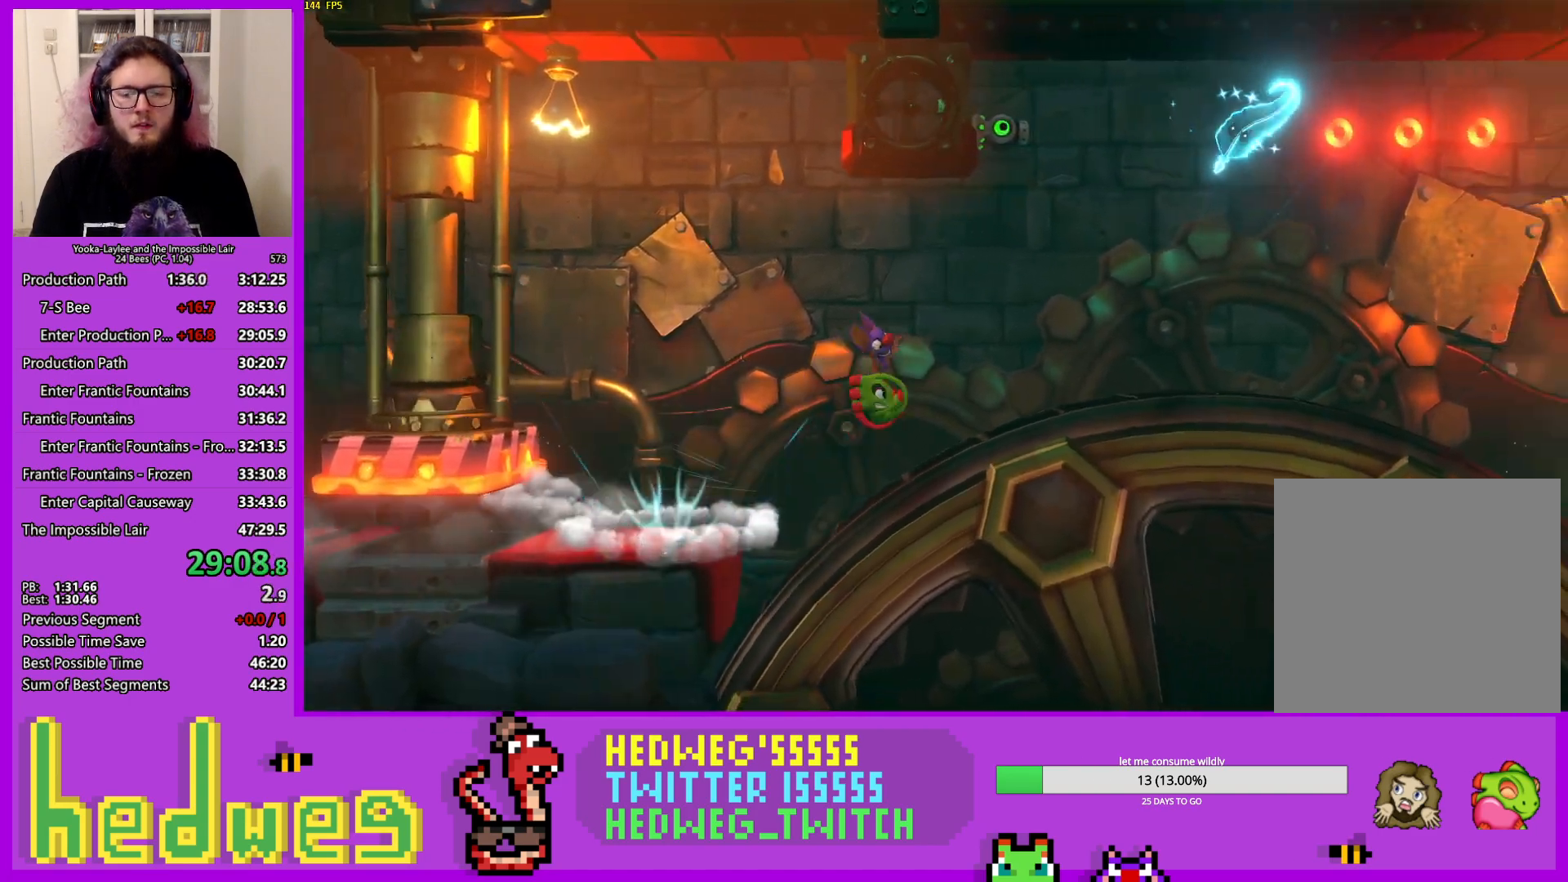
Gameplay with a controller (Xbox layout); each line is a JSON object with the inputs held at the frame after it. "events" lists button and stick changes between this image and that frame as [ms after this image, input, new state], when the widget could be followed in between.
{"buttons": ["X"], "left_stick": "right", "right_stick": "center", "events": [[450, "X", "down"], [500, "A", "up"]]}
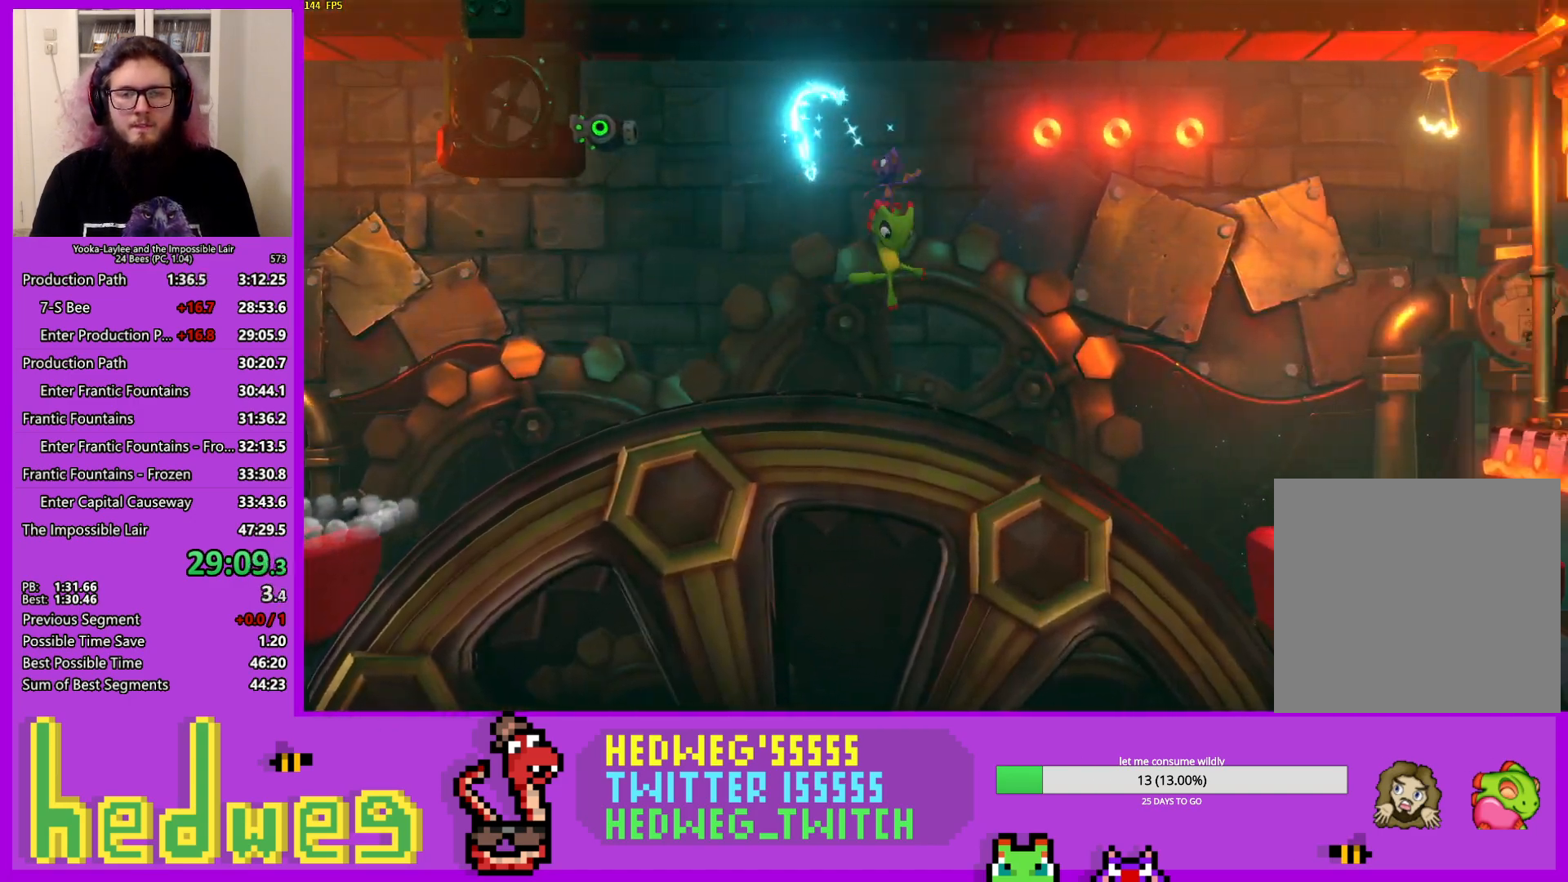
{"buttons": [], "left_stick": "right", "right_stick": "center", "events": [[167, "X", "up"]]}
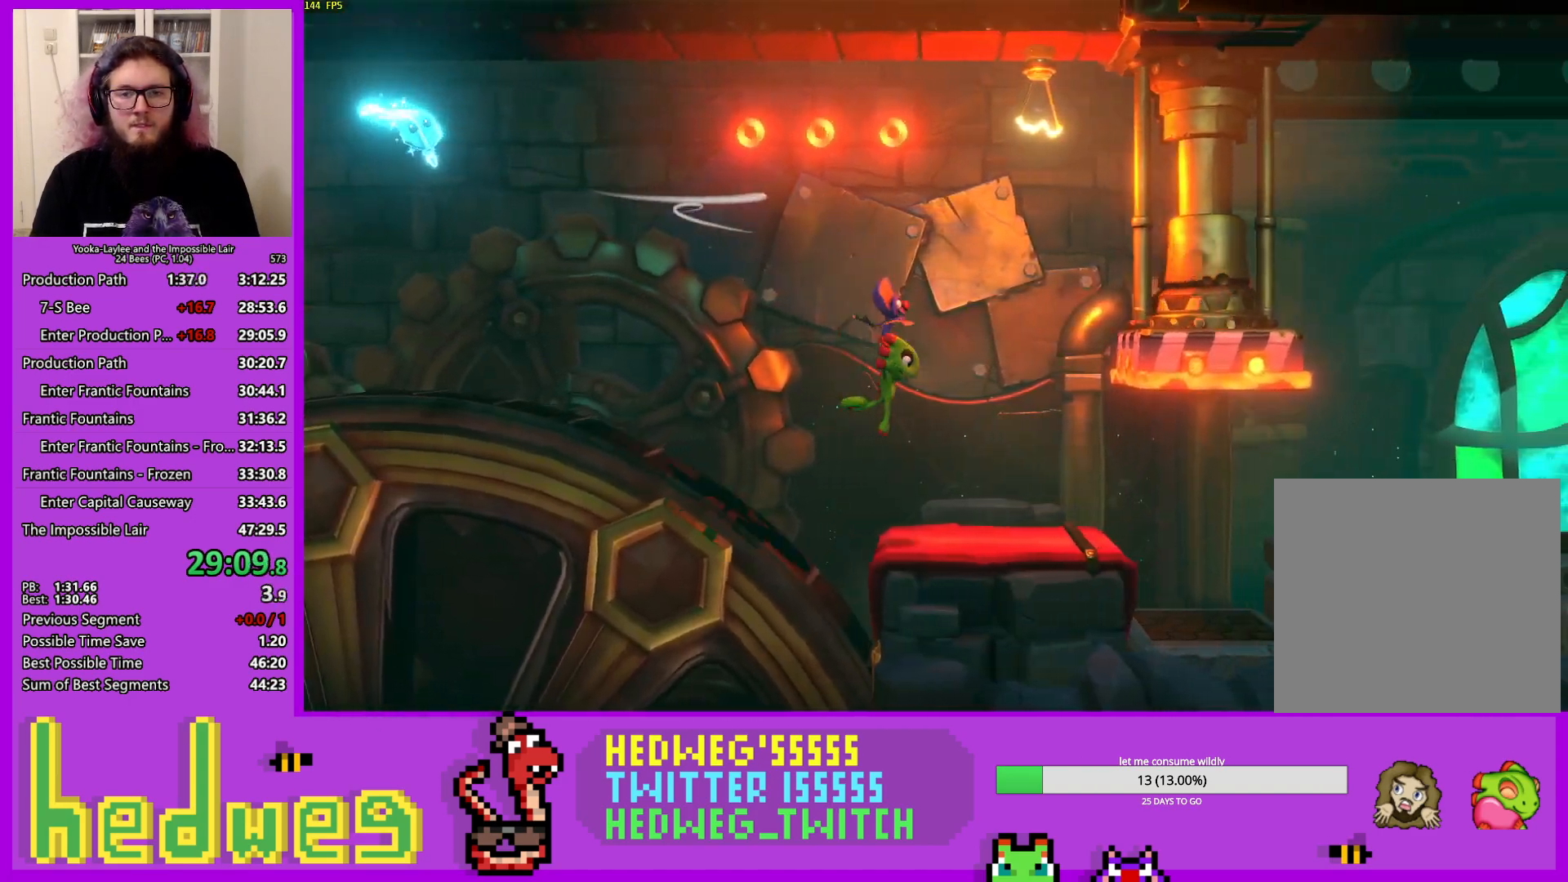
{"buttons": [], "left_stick": "right", "right_stick": "center", "events": [[133, "X", "down"], [267, "A", "down"], [267, "X", "up"], [367, "A", "up"]]}
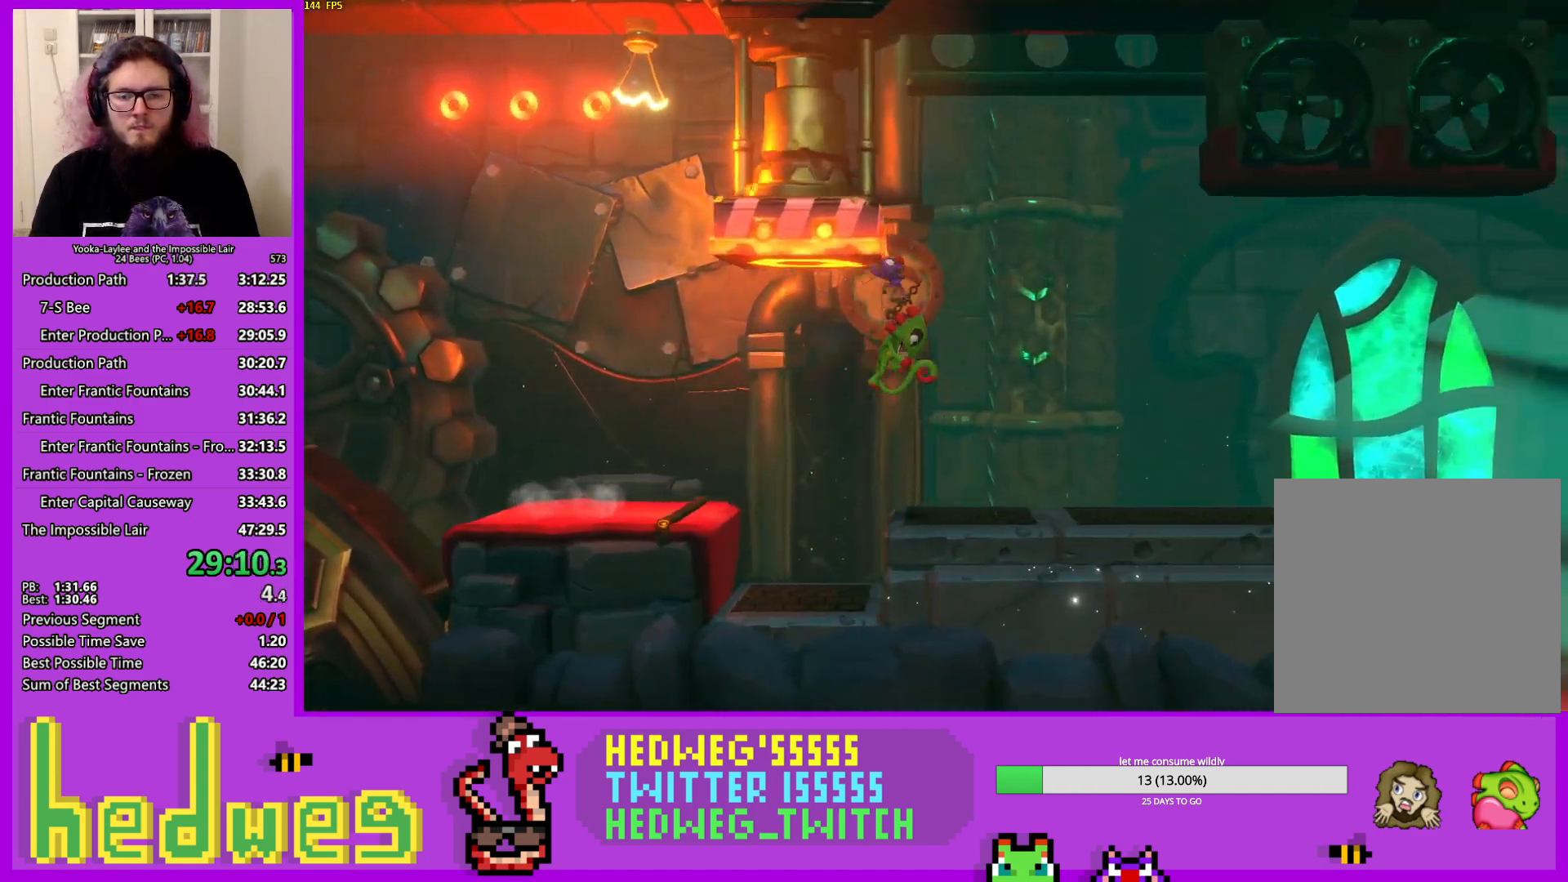
{"buttons": [], "left_stick": "right", "right_stick": "center", "events": [[284, "X", "down"], [484, "X", "up"]]}
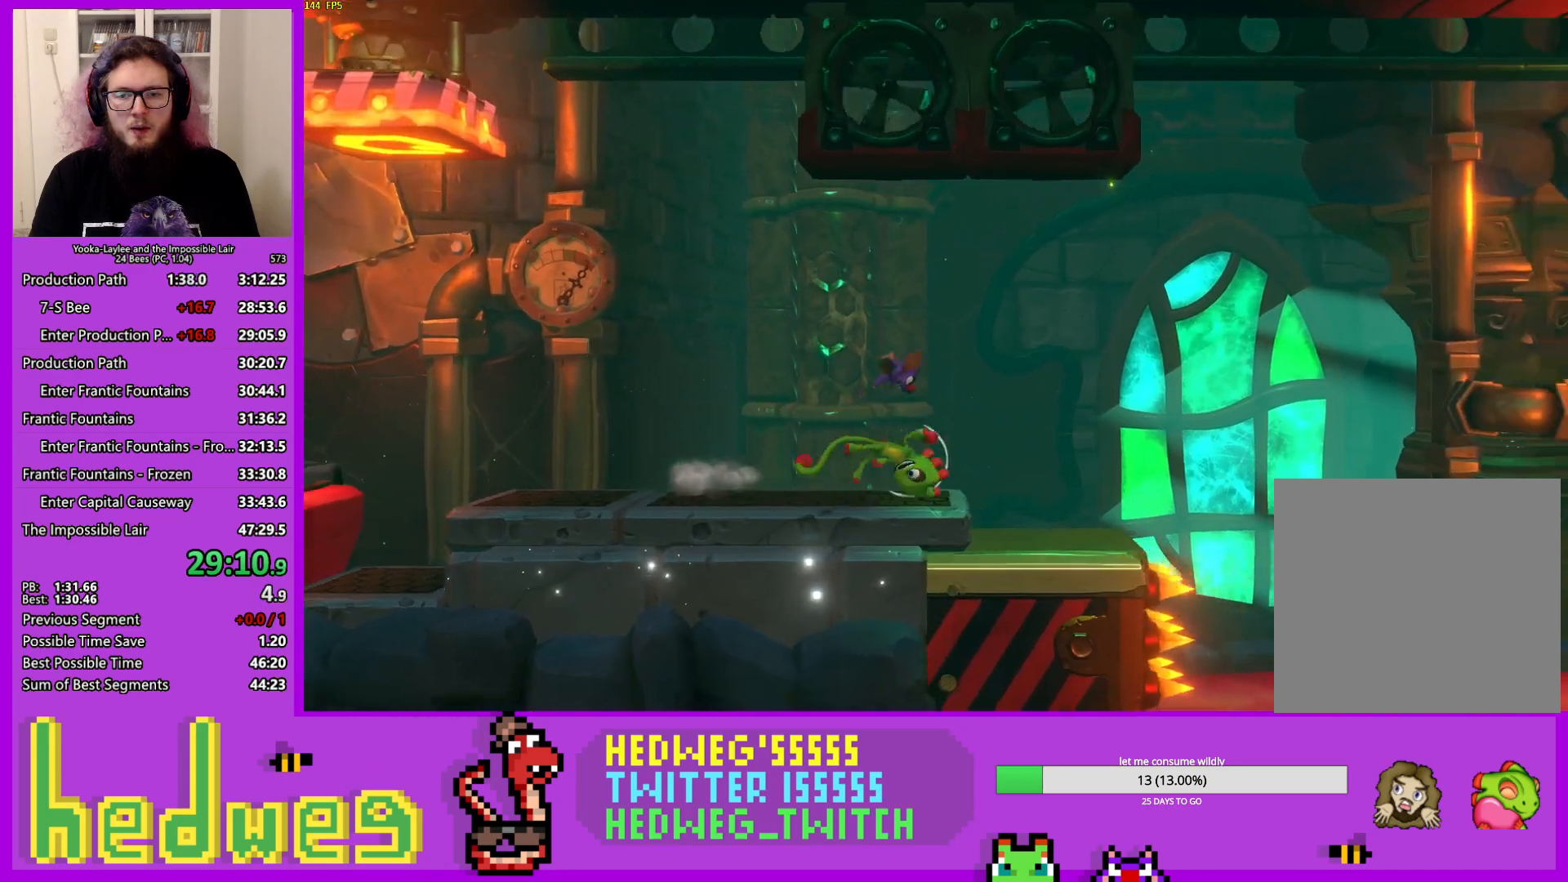
{"buttons": [], "left_stick": "right", "right_stick": "center", "events": [[50, "A", "down"], [150, "A", "up"]]}
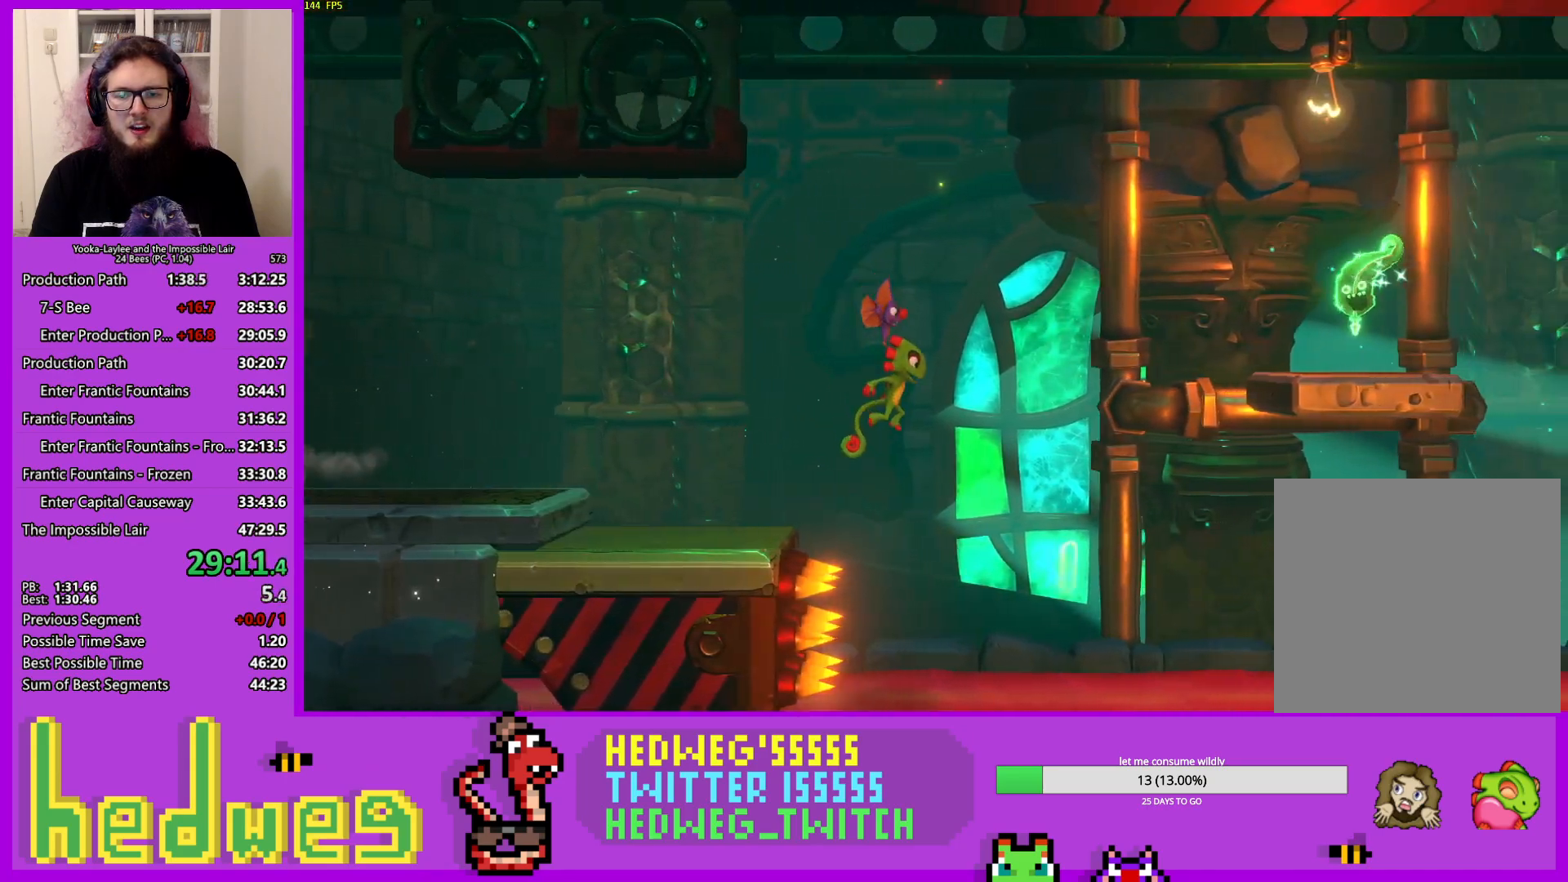
{"buttons": [], "left_stick": "right", "right_stick": "center", "events": [[267, "X", "down"], [401, "X", "up"]]}
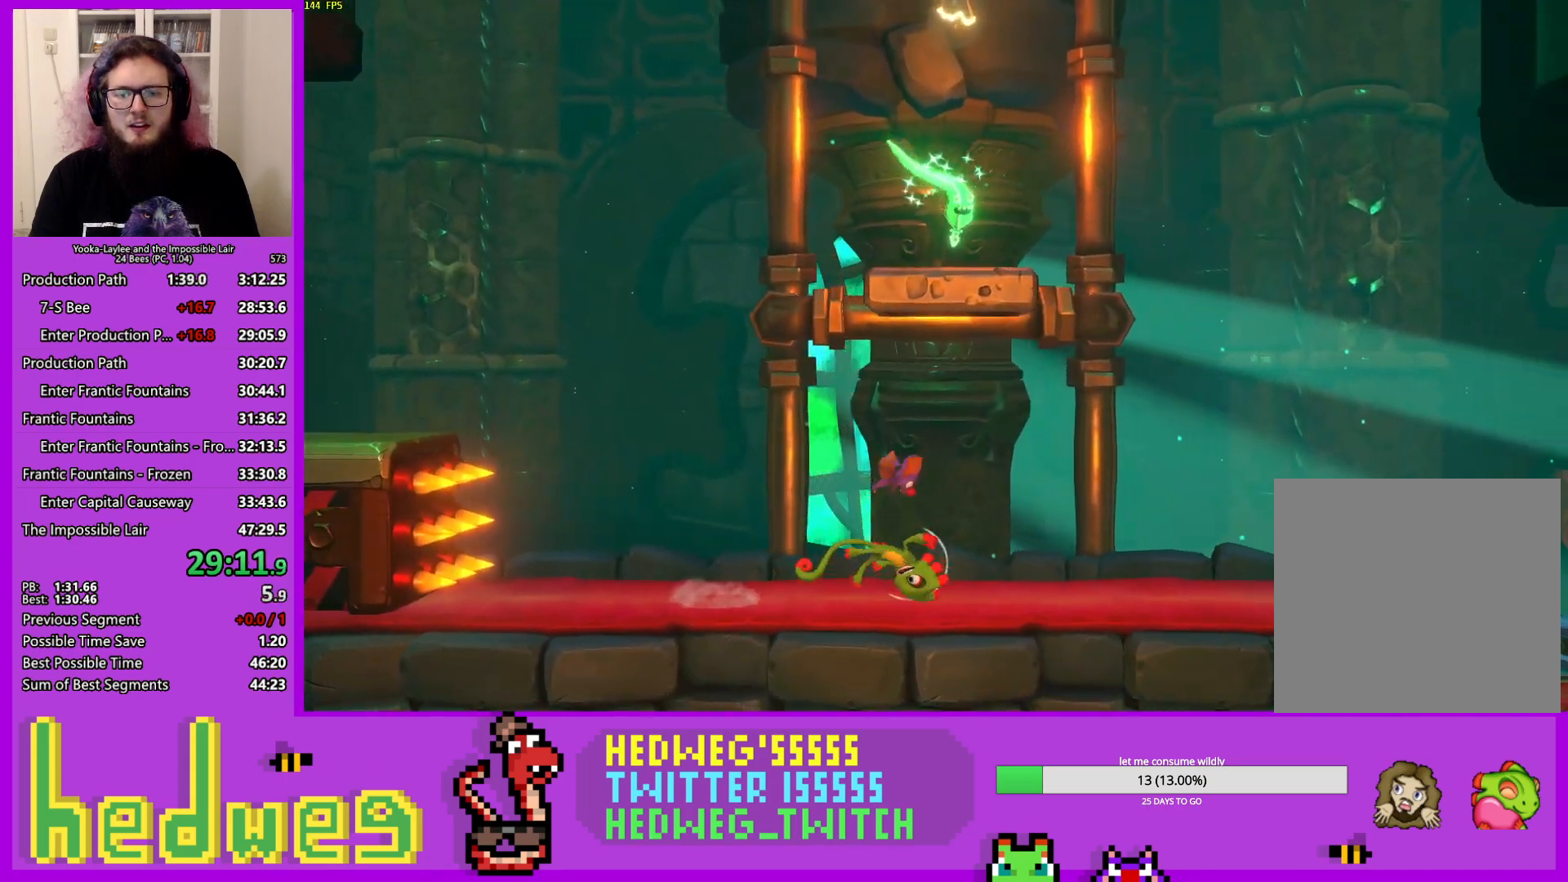
{"buttons": [], "left_stick": "right", "right_stick": "center", "events": [[83, "X", "down"], [233, "X", "up"], [267, "A", "down"], [417, "A", "up"]]}
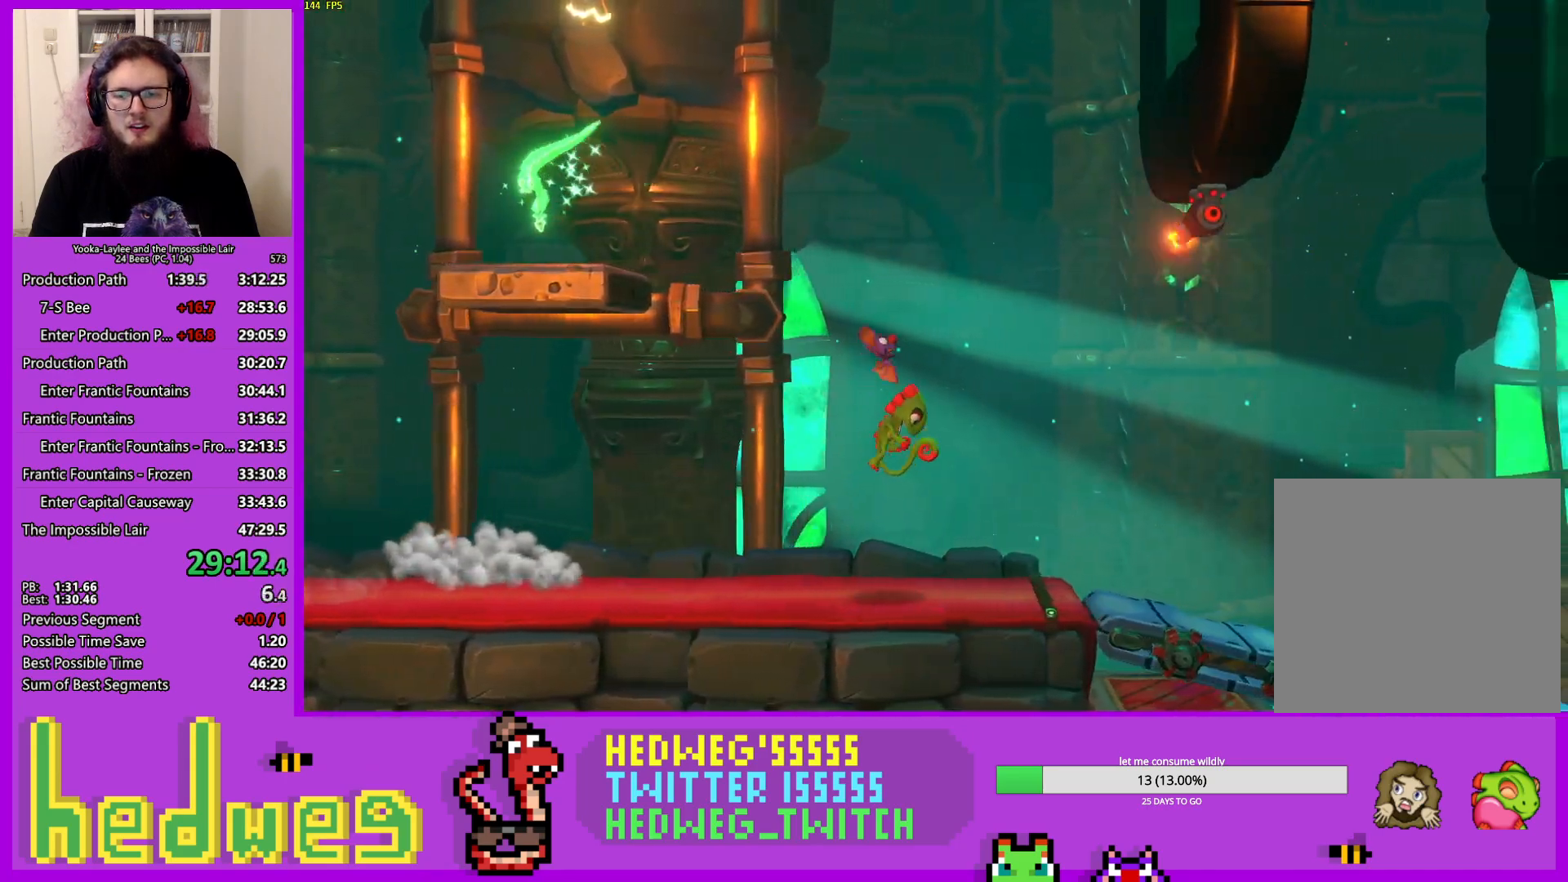
{"buttons": ["X"], "left_stick": "right", "right_stick": "center", "events": [[384, "X", "down"]]}
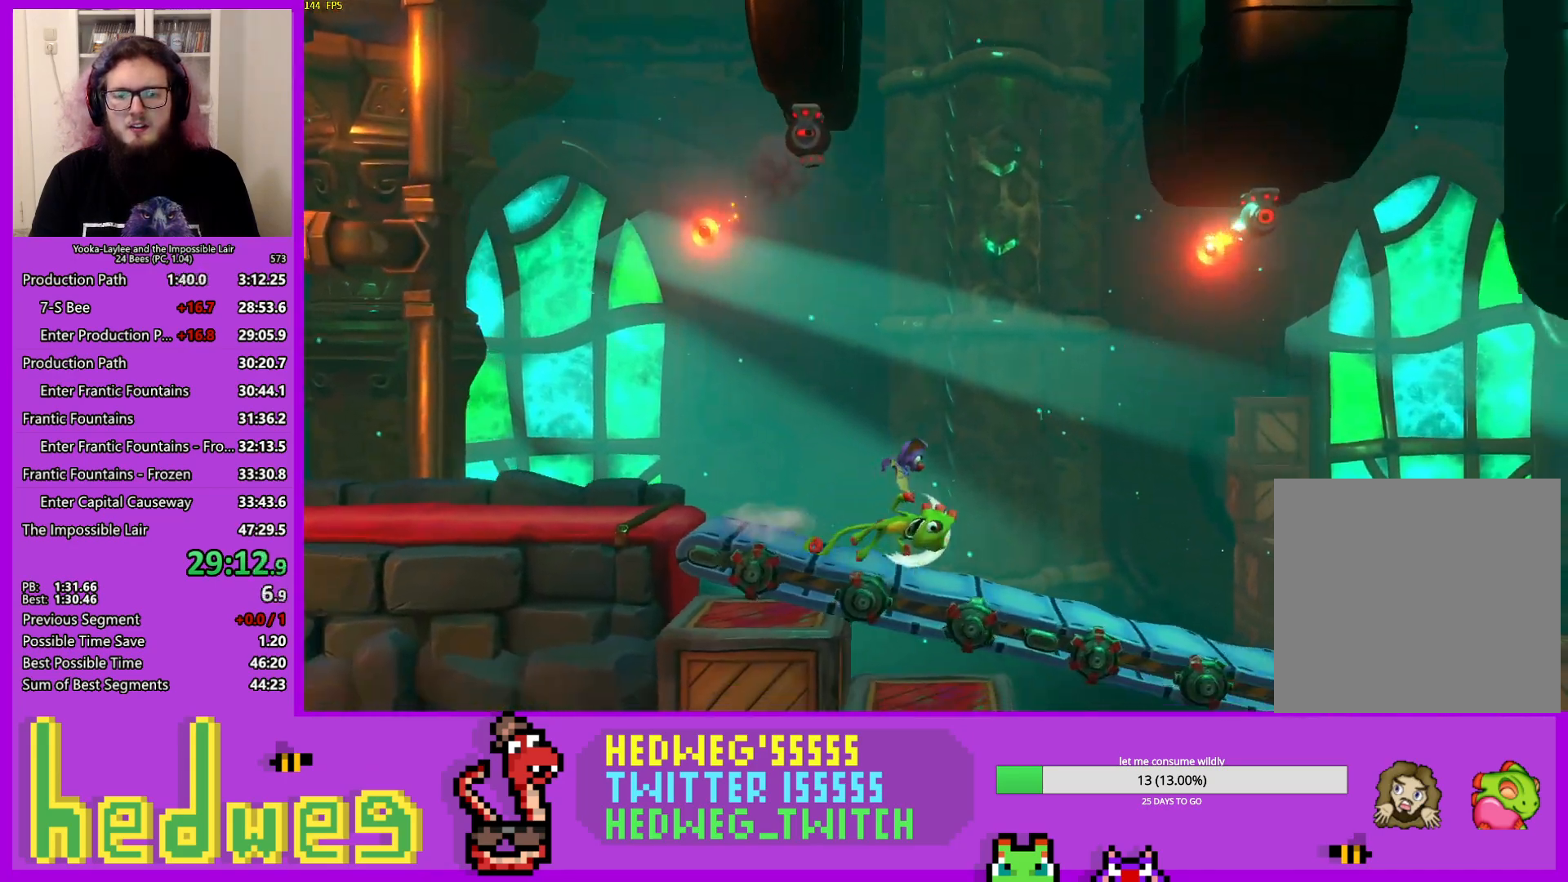
{"buttons": [], "left_stick": "right", "right_stick": "center", "events": [[33, "A", "down"], [33, "X", "up"], [117, "A", "up"]]}
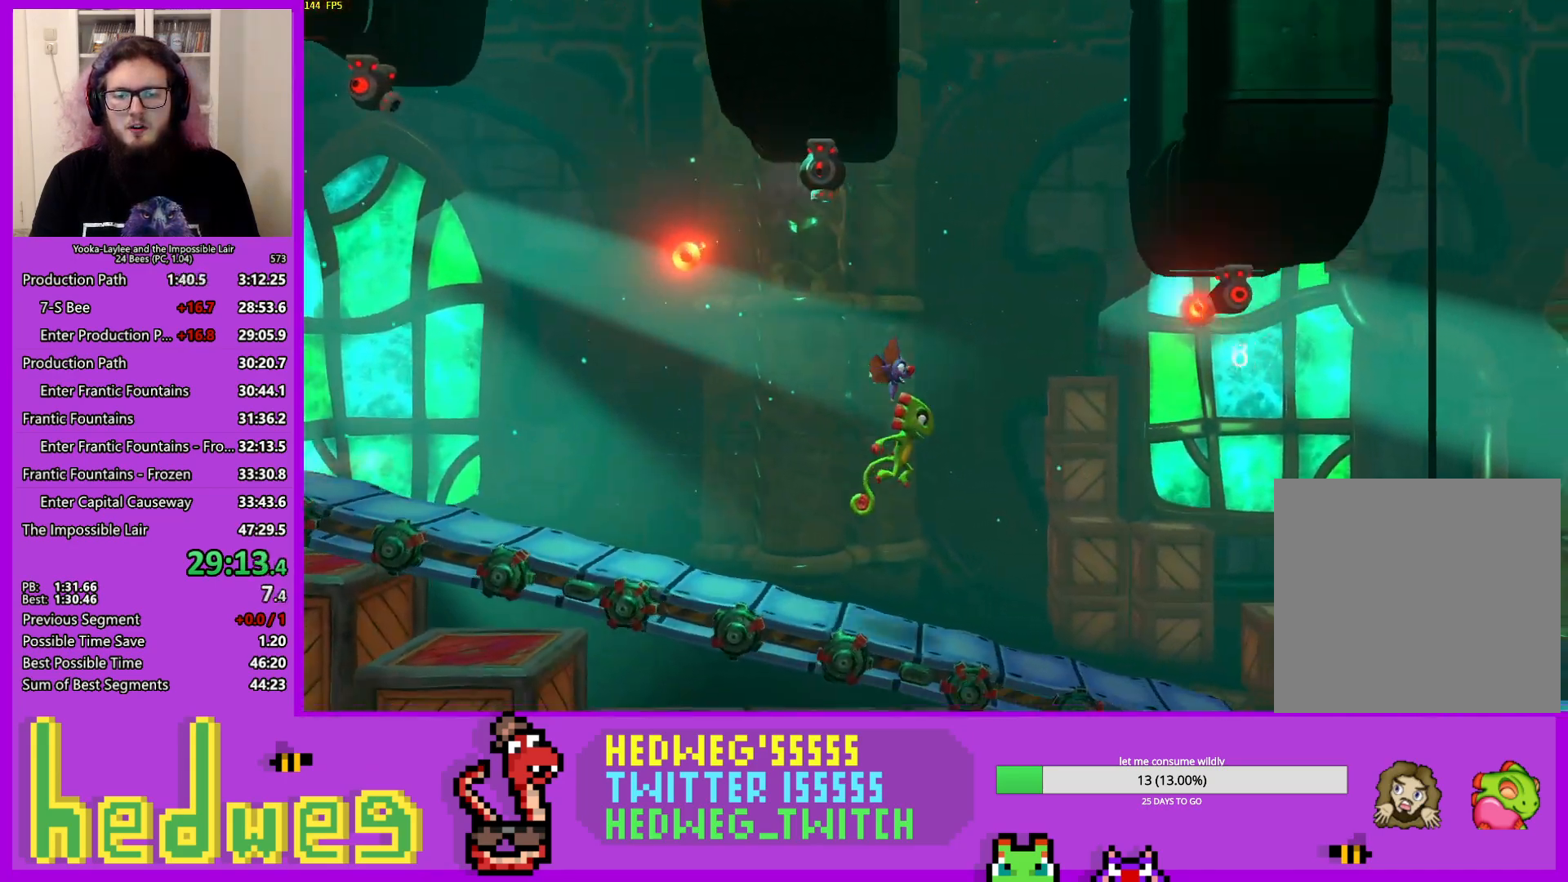
{"buttons": [], "left_stick": "right", "right_stick": "center", "events": [[167, "X", "down"], [267, "A", "down"], [284, "X", "up"], [401, "A", "up"]]}
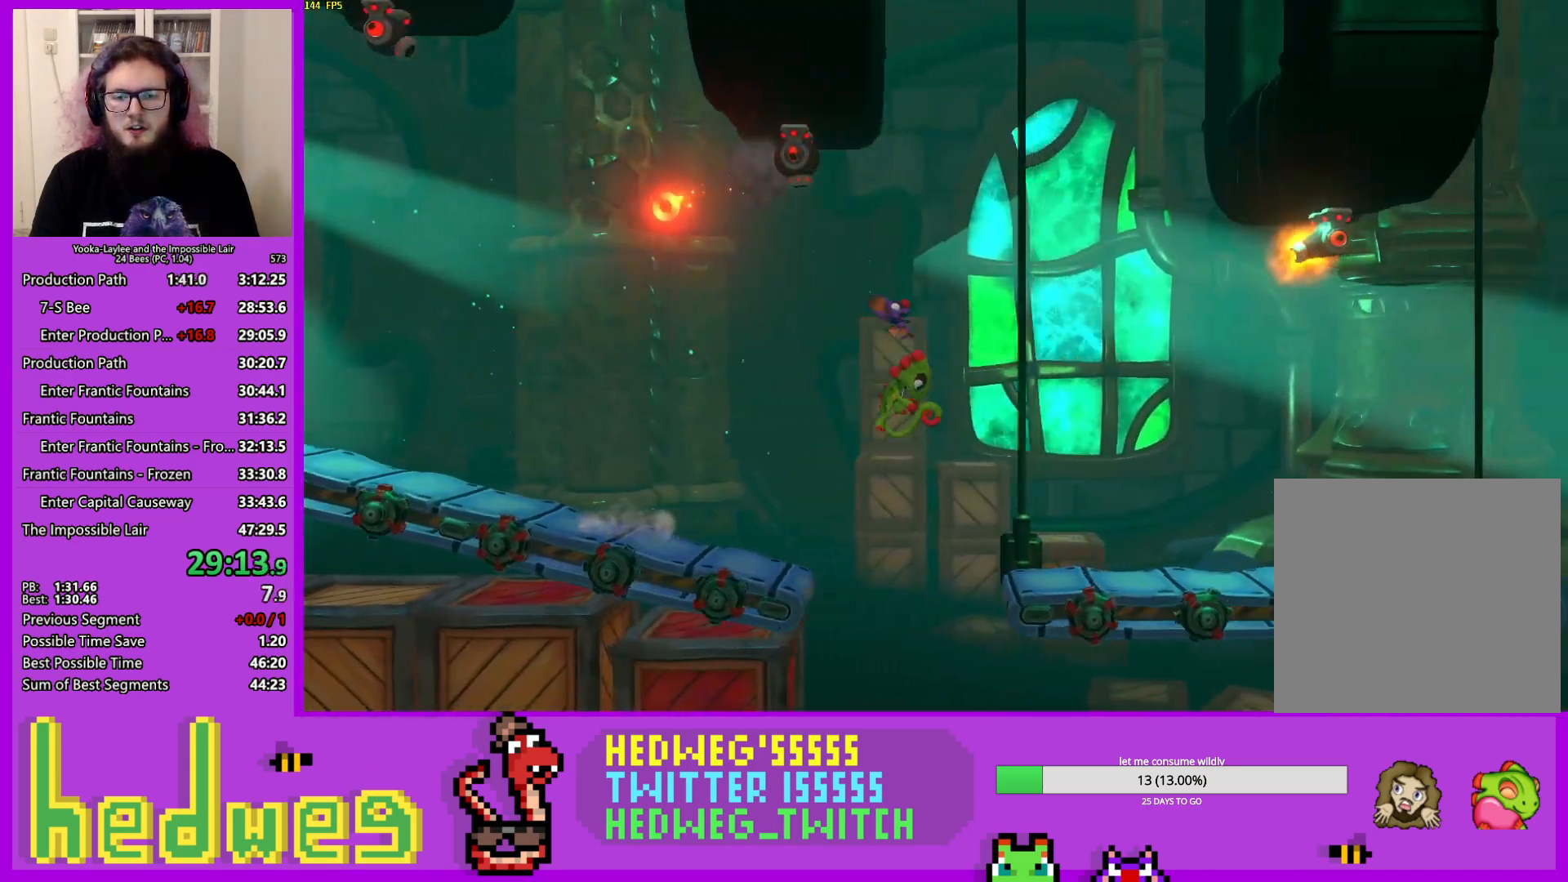
{"buttons": ["X"], "left_stick": "right", "right_stick": "center", "events": [[350, "X", "down"]]}
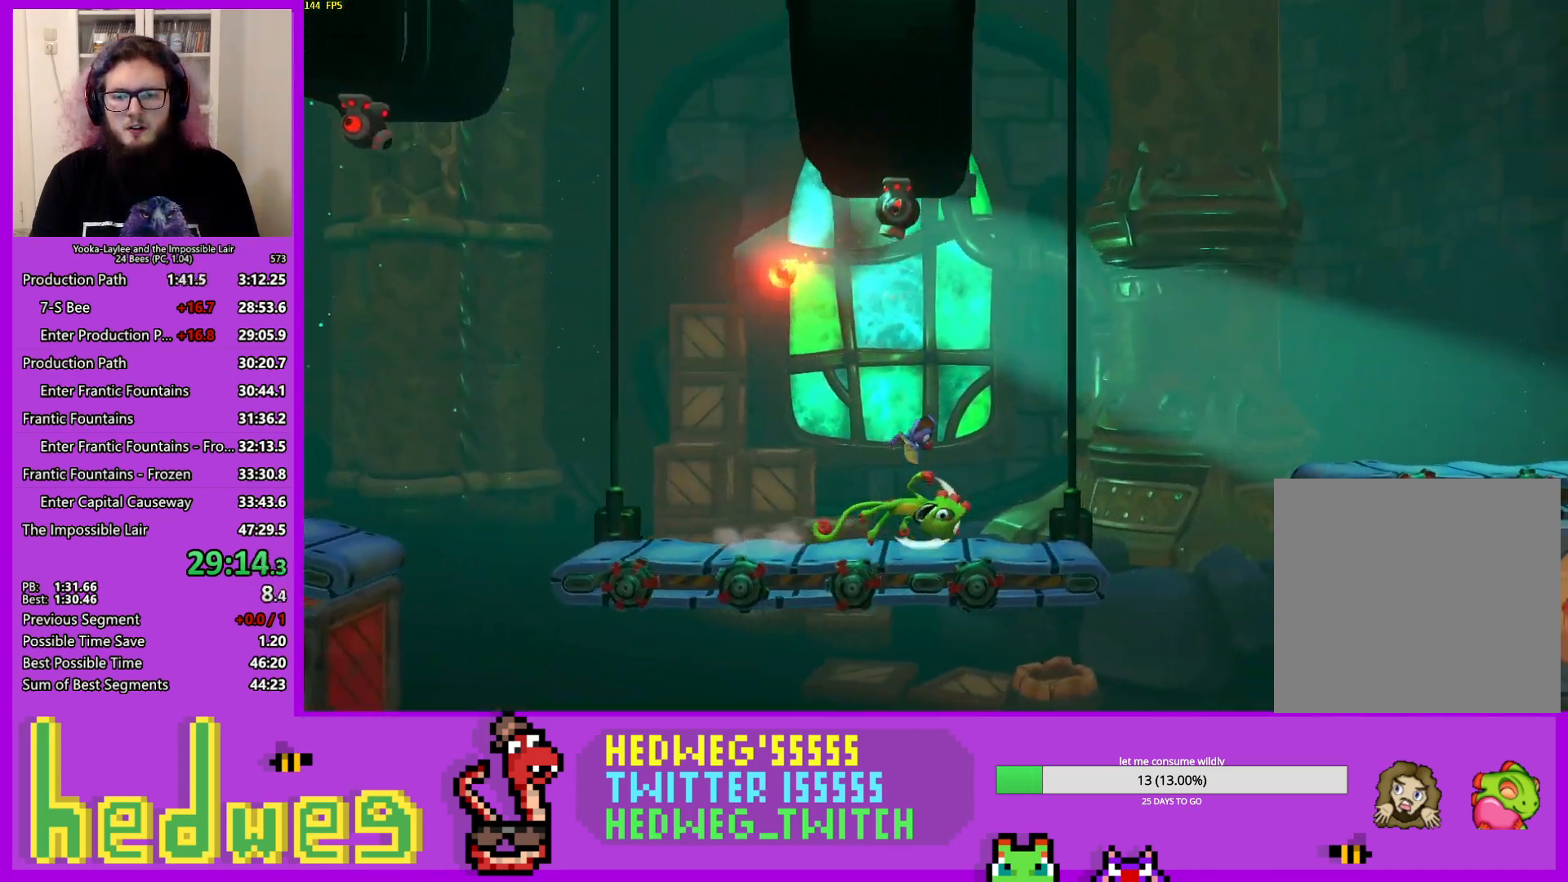
{"buttons": [], "left_stick": "right", "right_stick": "center", "events": [[17, "X", "up"], [50, "A", "down"], [217, "A", "up"]]}
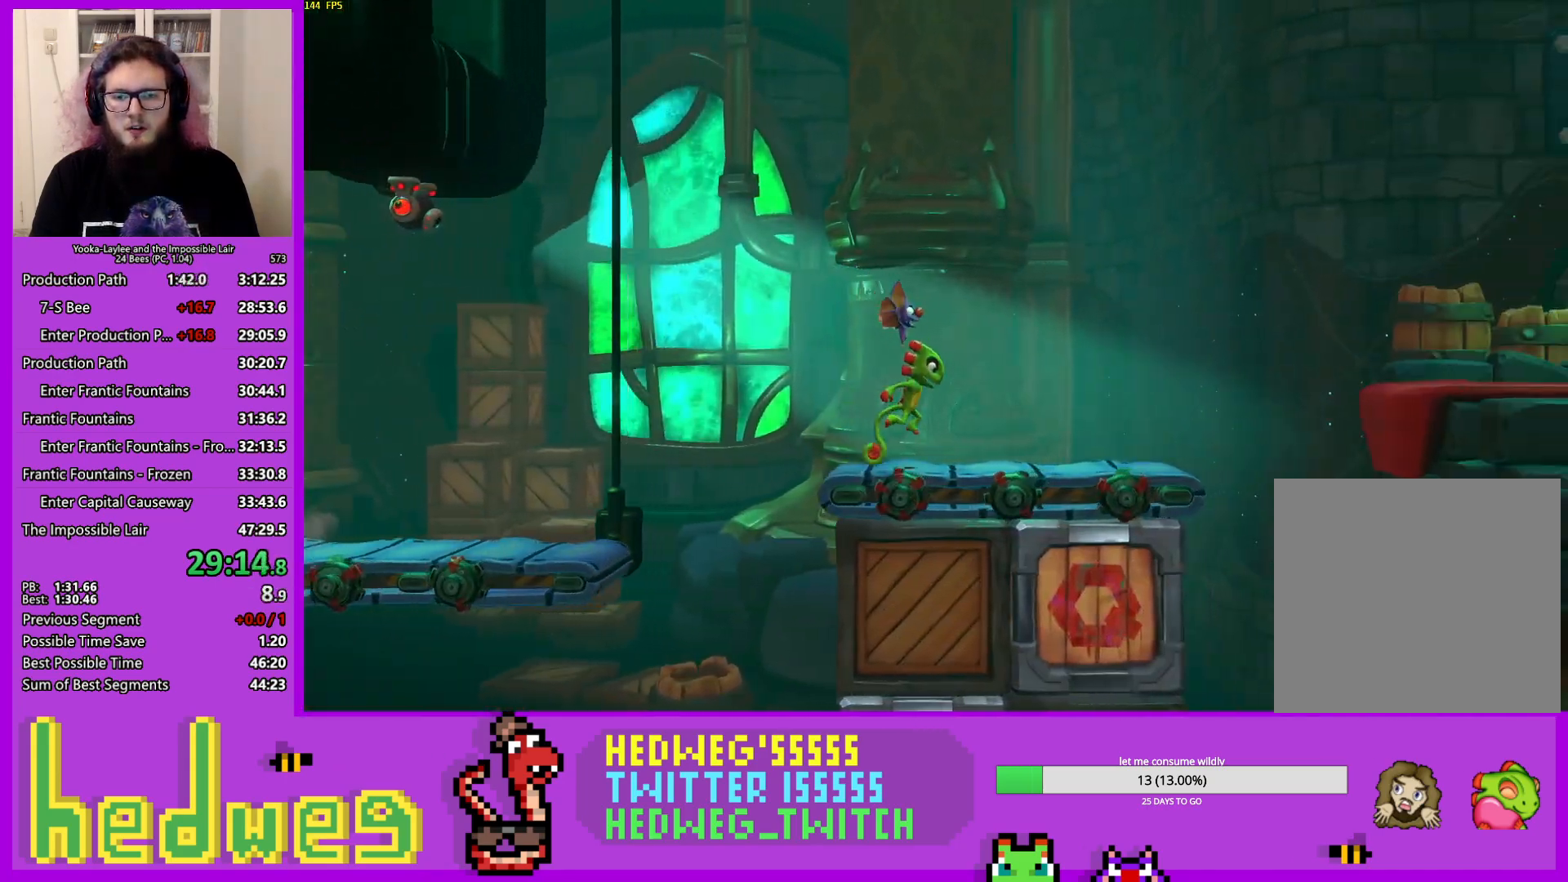
{"buttons": ["A"], "left_stick": "right", "right_stick": "center", "events": [[50, "X", "down"], [217, "X", "up"], [250, "A", "down"]]}
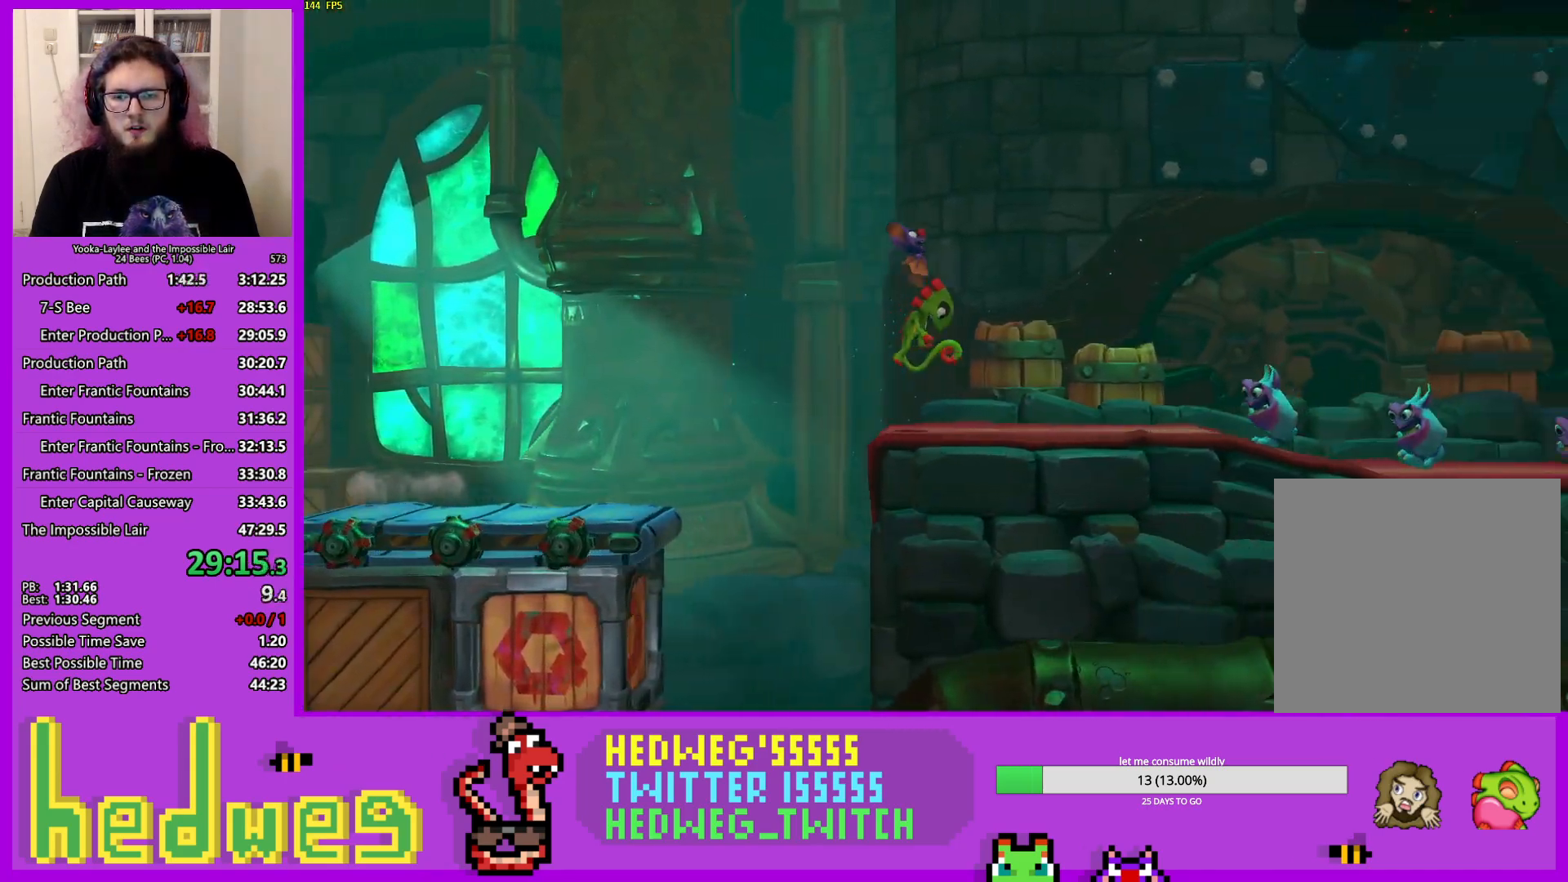
{"buttons": [], "left_stick": "right", "right_stick": "center", "events": [[167, "A", "up"]]}
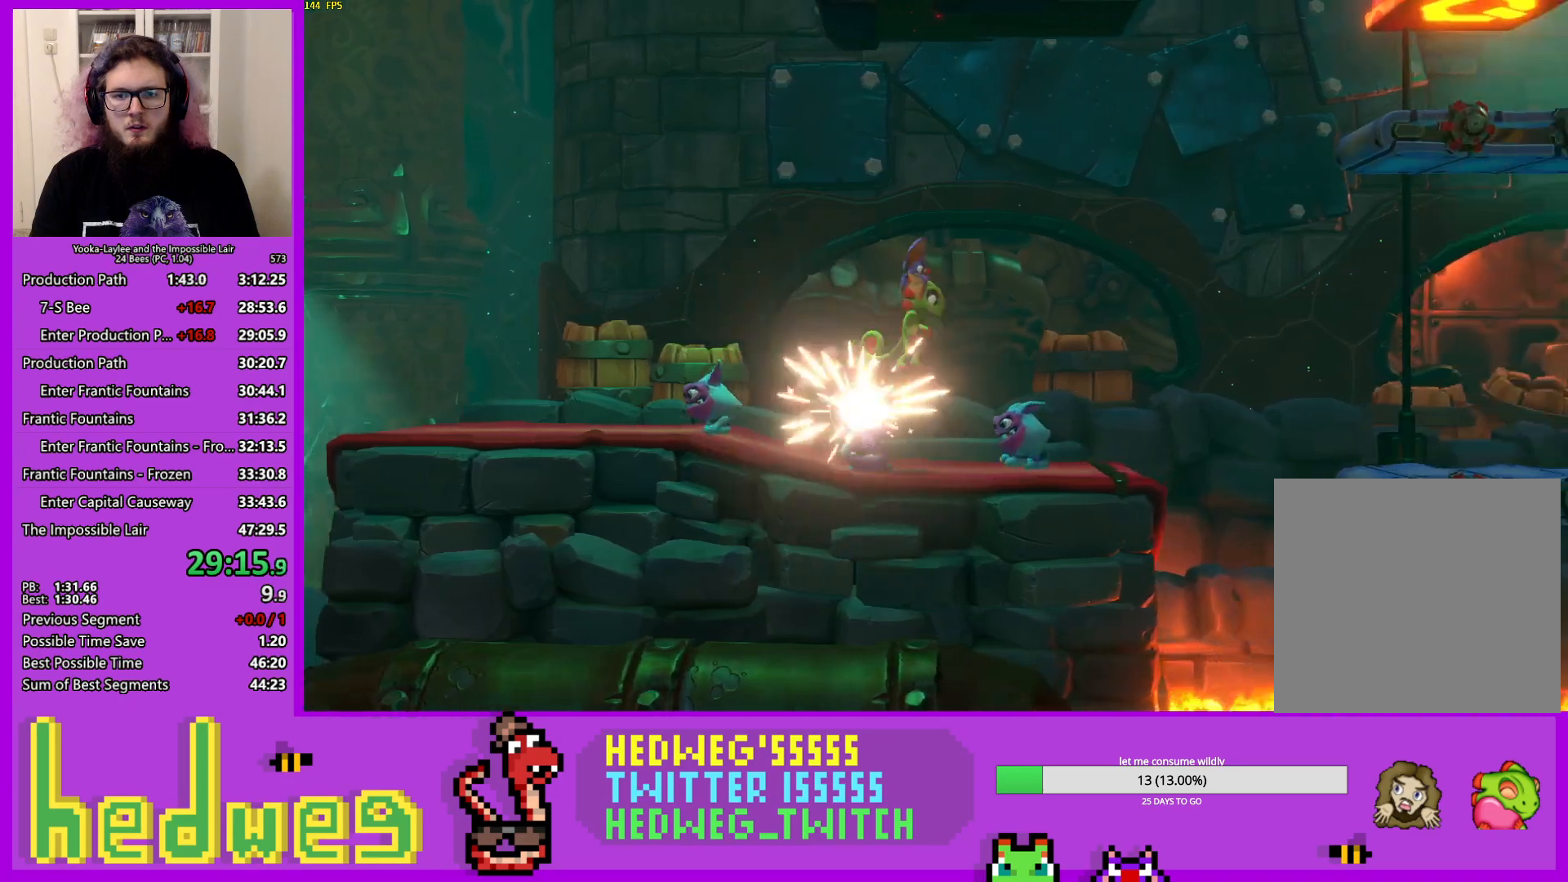
{"buttons": ["X"], "left_stick": "right", "right_stick": "center", "events": [[50, "A", "down"], [50, "X", "down"], [417, "X", "up"], [434, "A", "up"], [500, "X", "down"]]}
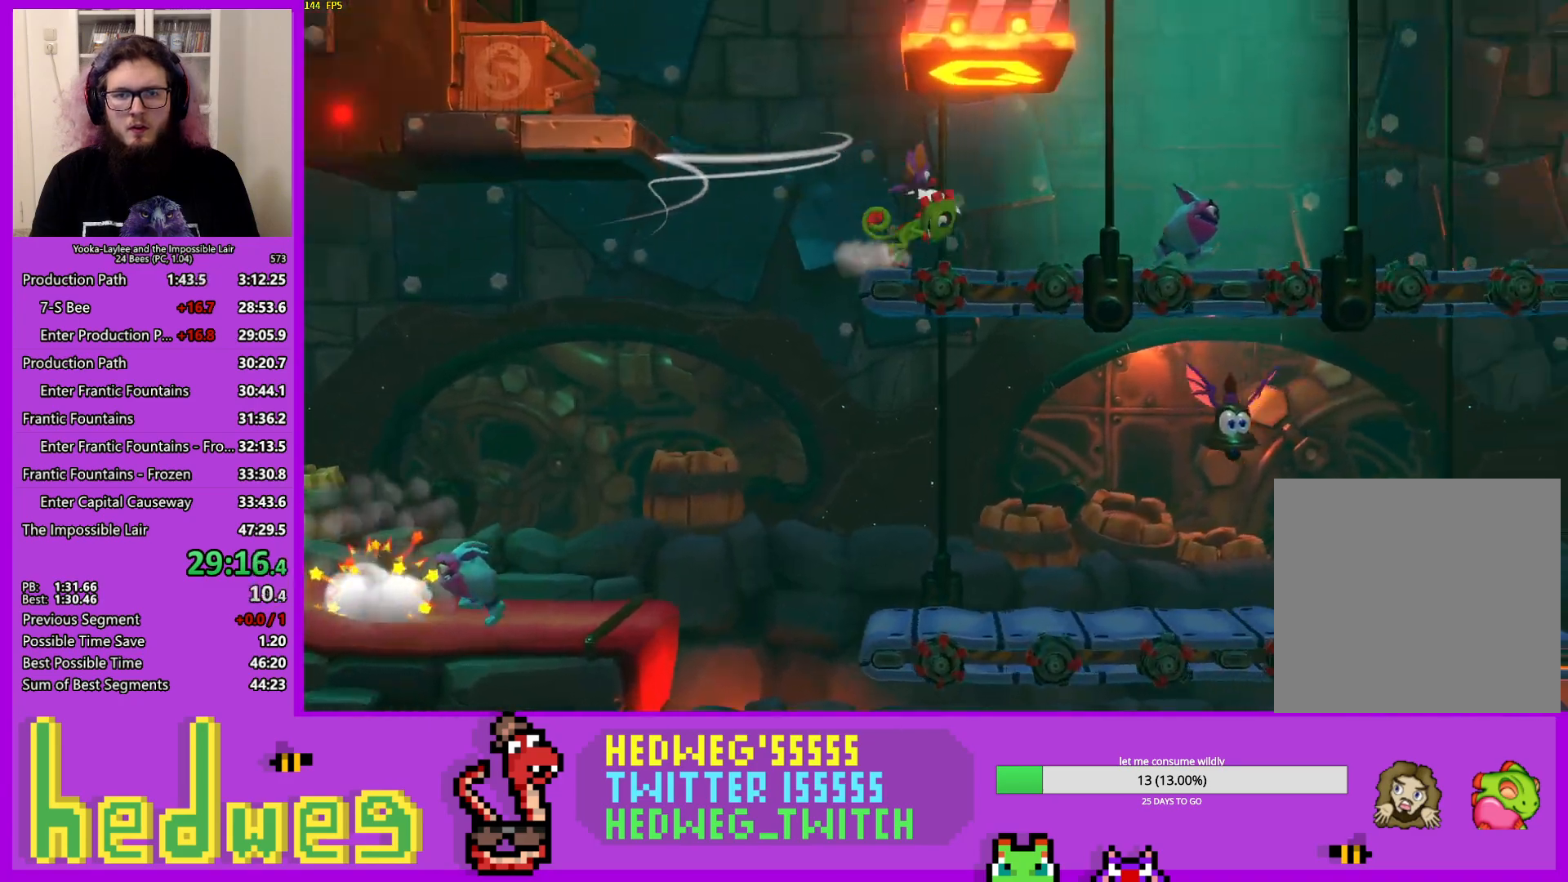
{"buttons": ["A"], "left_stick": "right", "right_stick": "center", "events": [[134, "X", "up"], [284, "X", "down"], [468, "X", "up"], [501, "A", "down"]]}
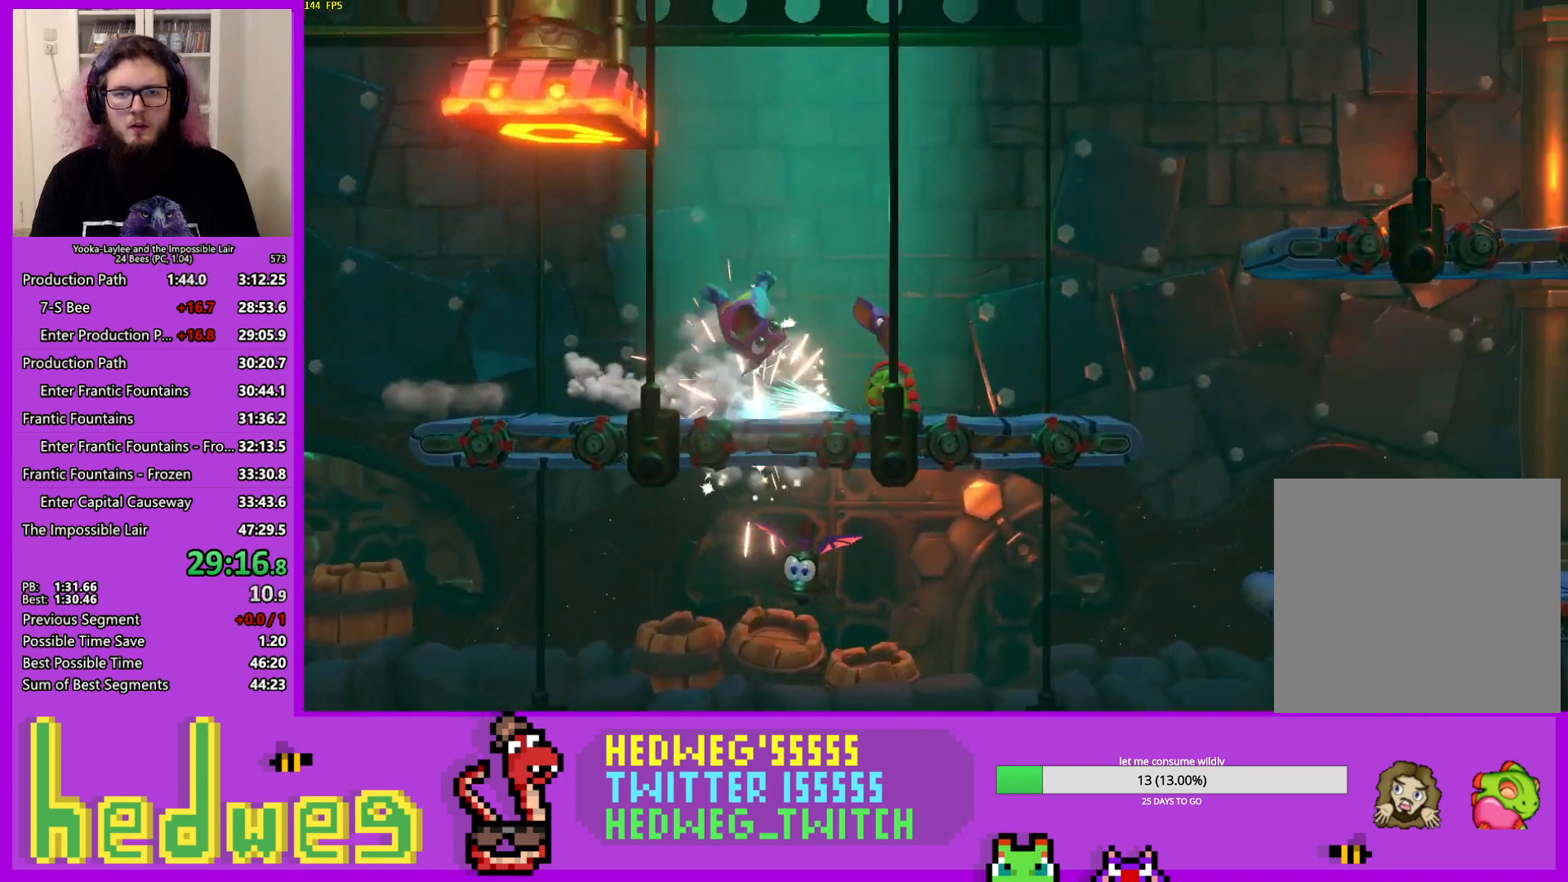
{"buttons": [], "left_stick": "right", "right_stick": "center", "events": [[484, "A", "up"]]}
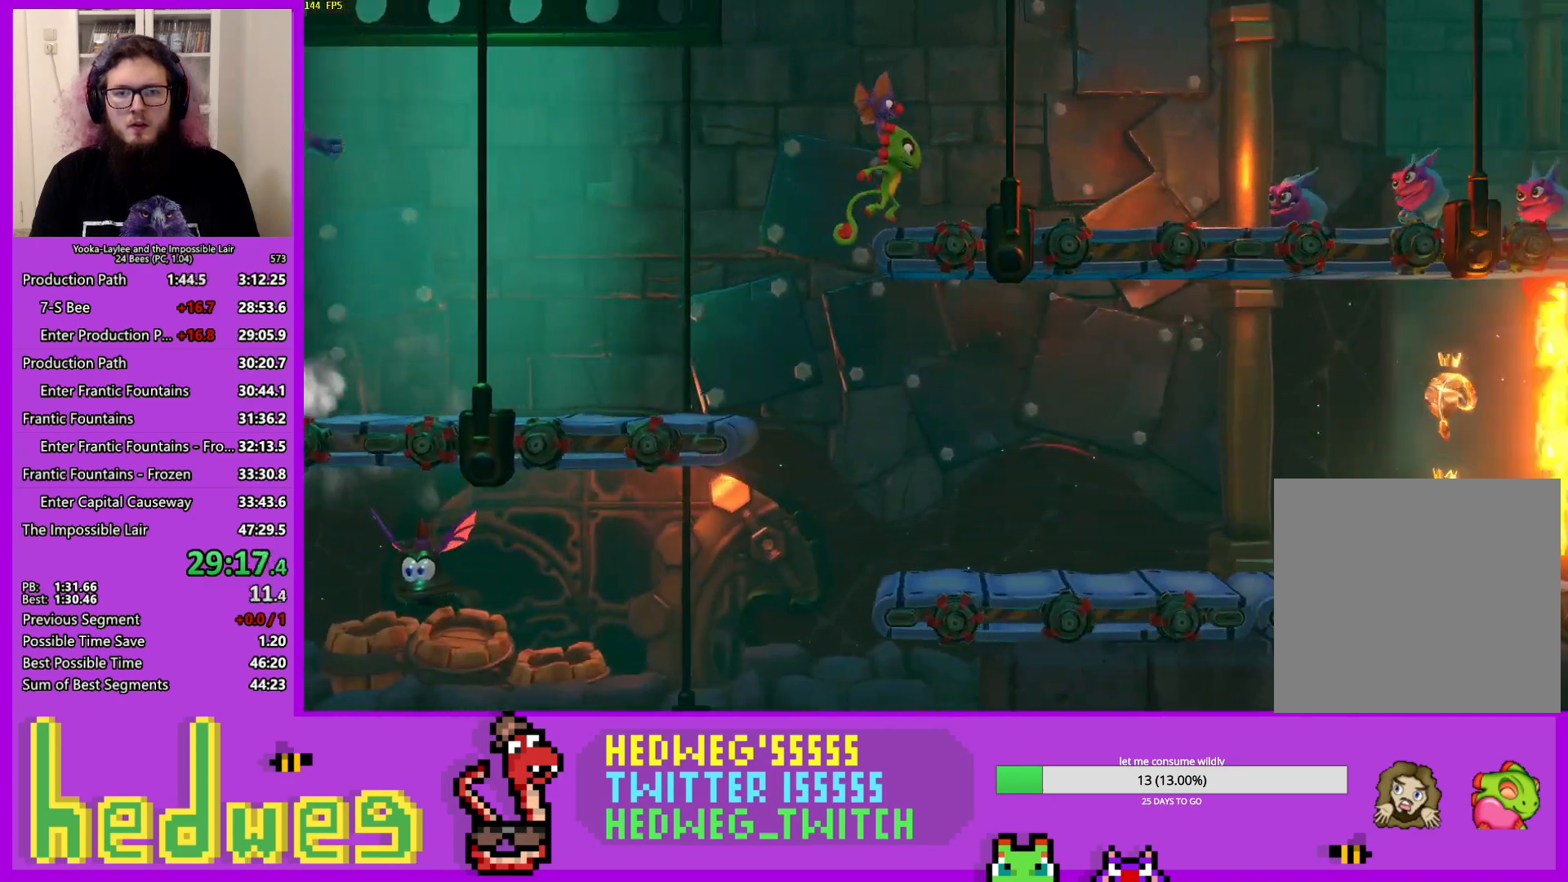
{"buttons": ["X"], "left_stick": "right", "right_stick": "center", "events": [[50, "X", "down"], [184, "X", "up"], [267, "X", "down"], [351, "X", "up"], [418, "X", "down"]]}
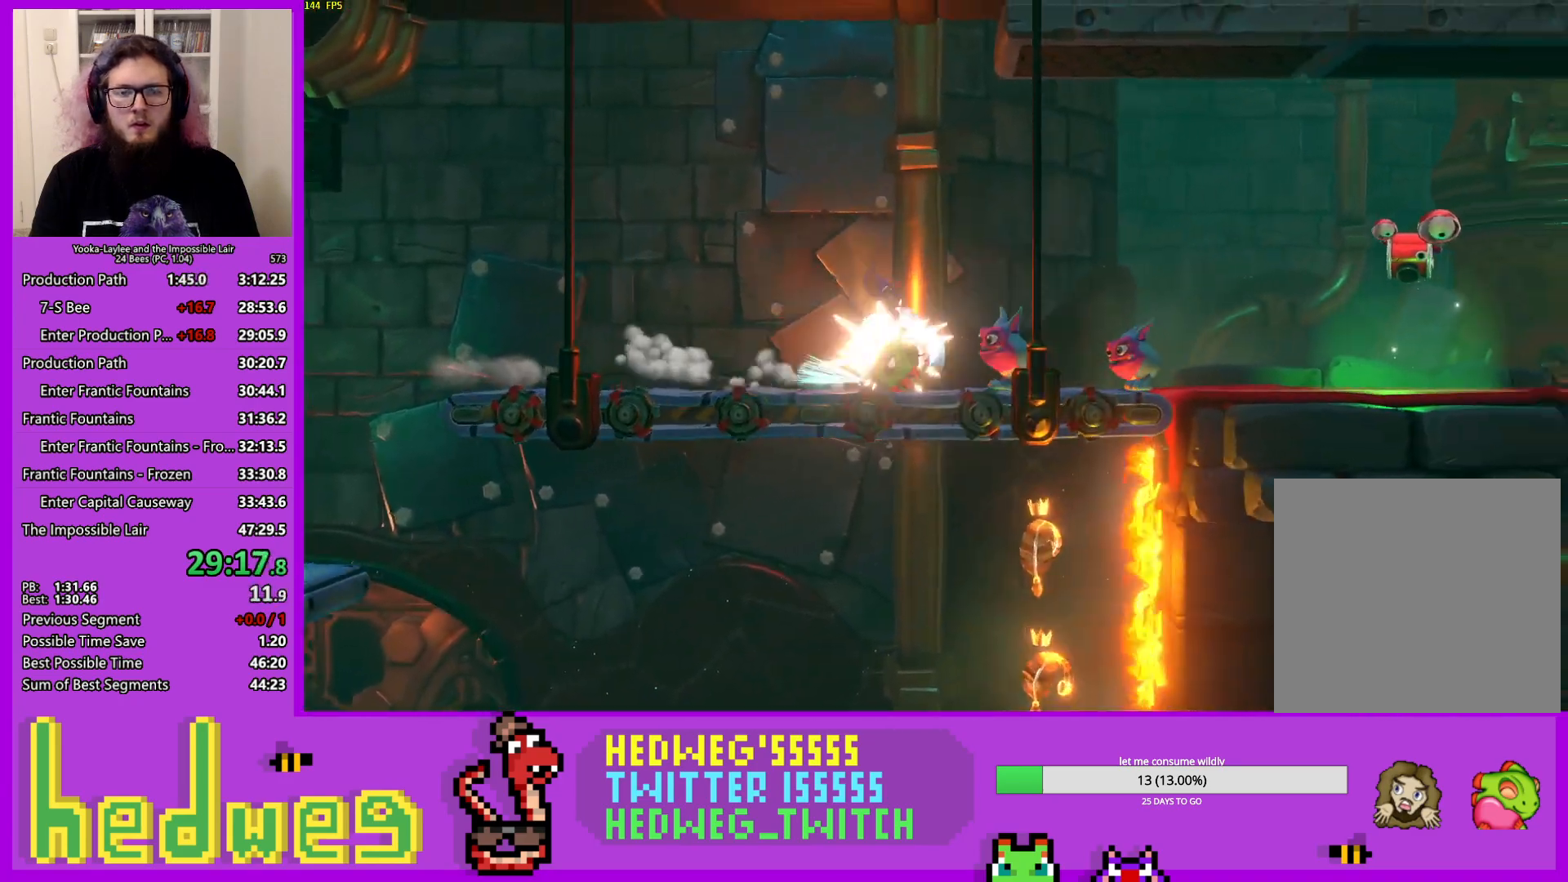
{"buttons": [], "left_stick": "right", "right_stick": "center", "events": [[17, "X", "up"], [83, "X", "down"], [150, "X", "up"], [183, "A", "down"], [300, "A", "up"]]}
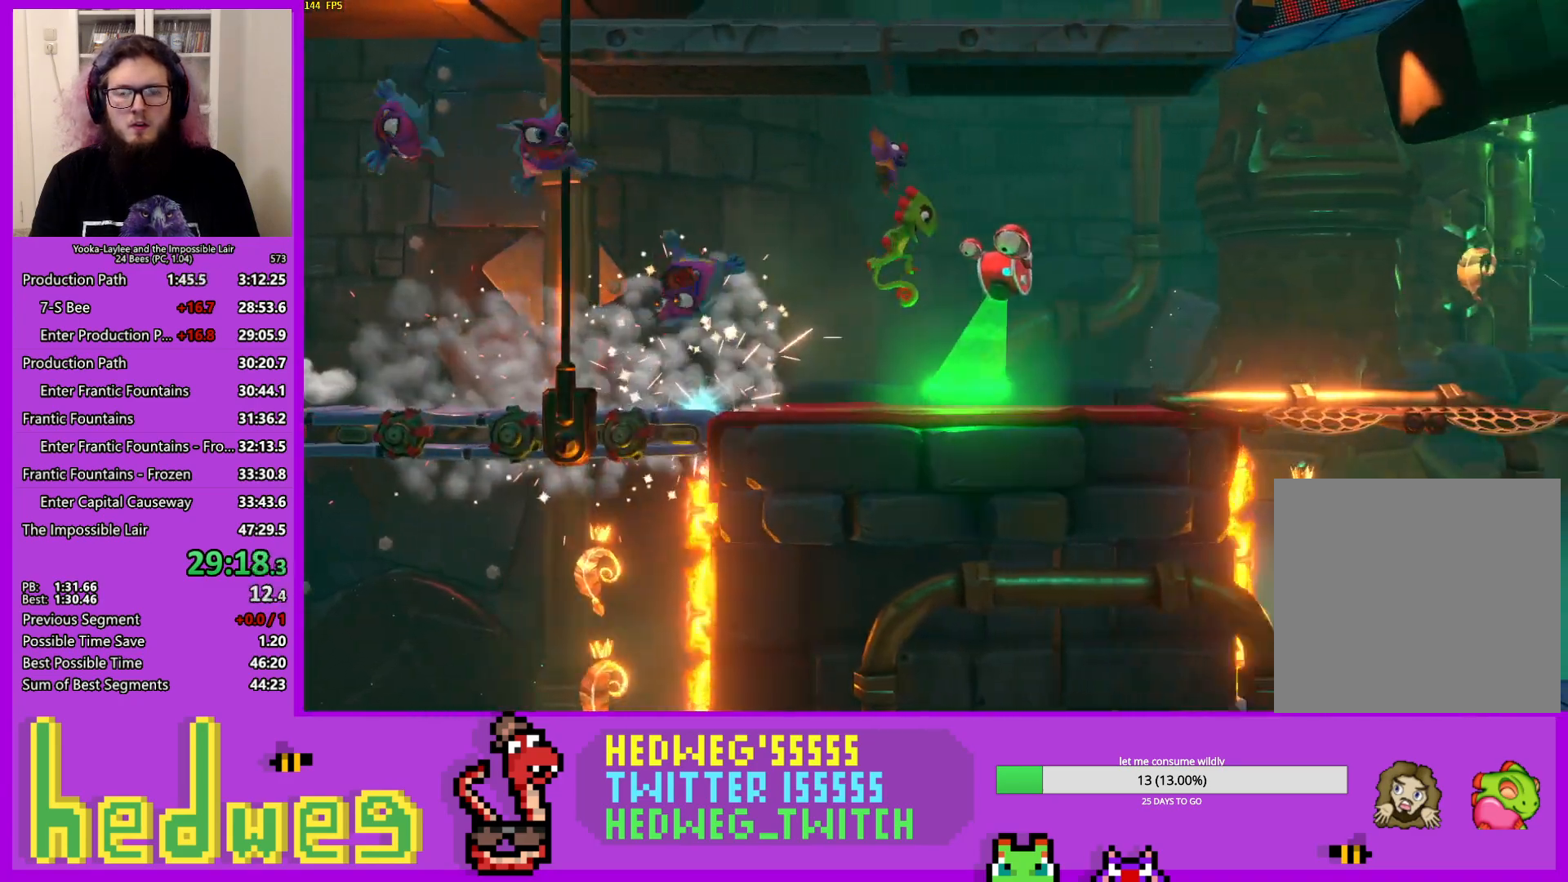
{"buttons": [], "left_stick": "right", "right_stick": "center", "events": [[234, "X", "down"], [384, "X", "up"]]}
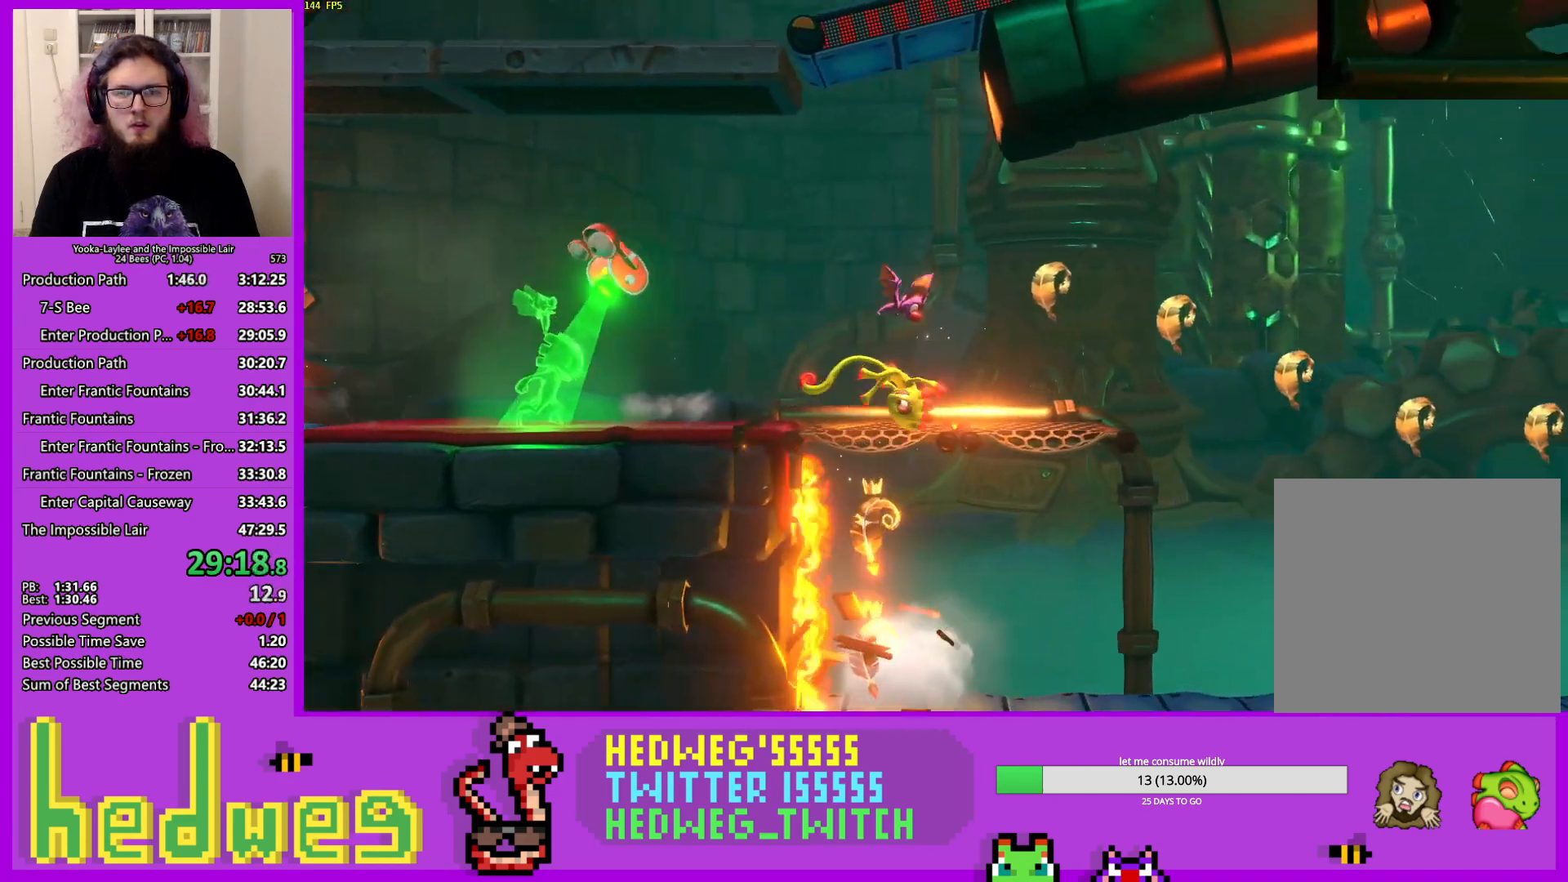
{"buttons": ["A"], "left_stick": "right", "right_stick": "center", "events": [[100, "X", "down"], [284, "X", "up"], [401, "A", "down"]]}
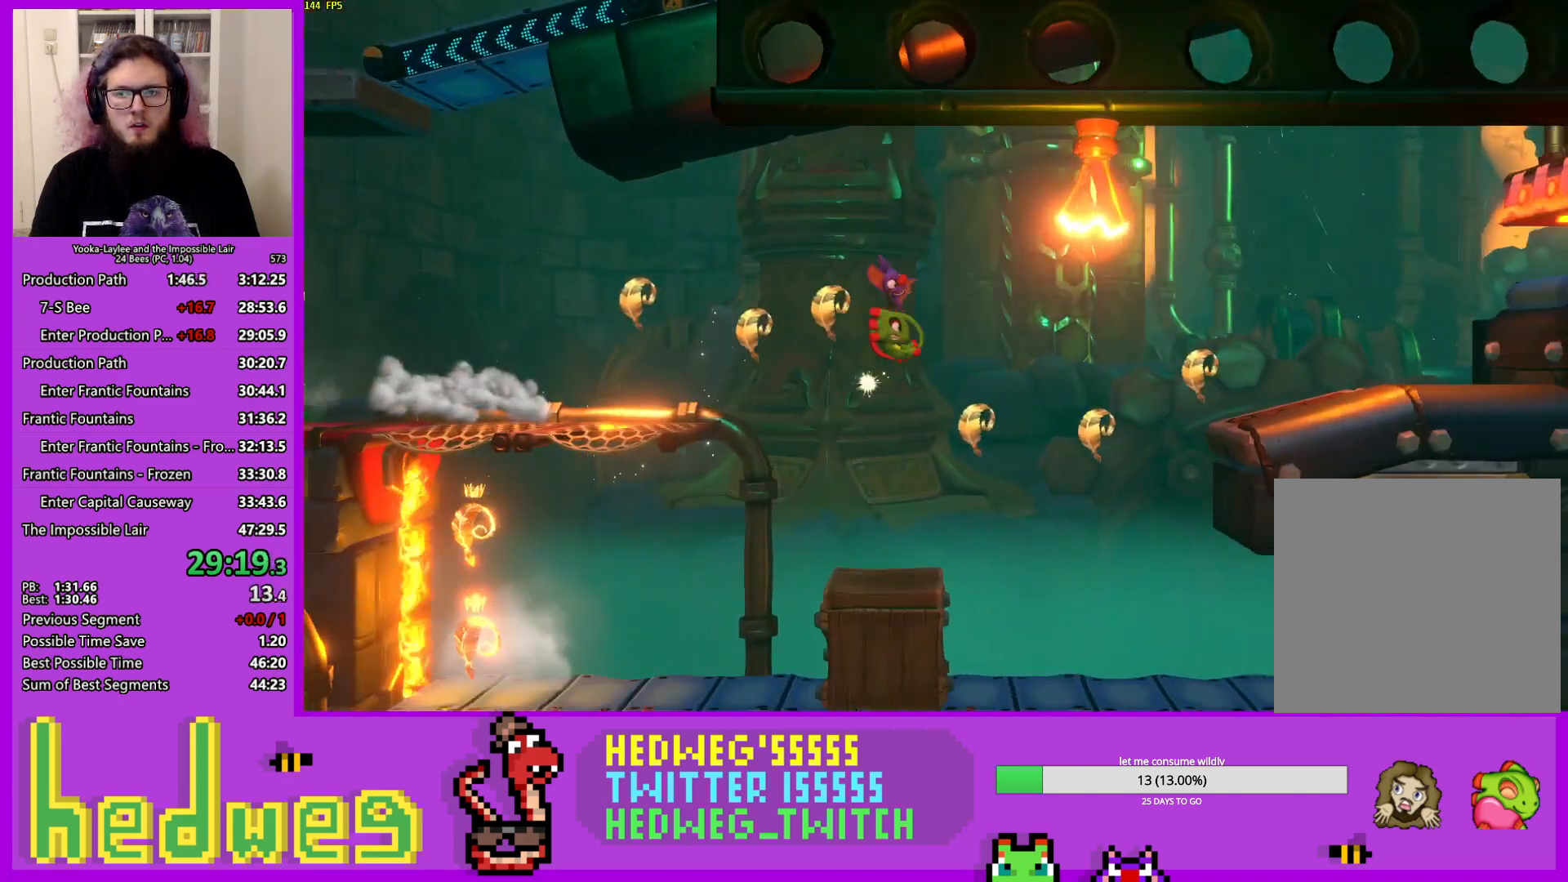
{"buttons": ["A"], "left_stick": "right", "right_stick": "center", "events": [[66, "A", "up"], [417, "A", "down"]]}
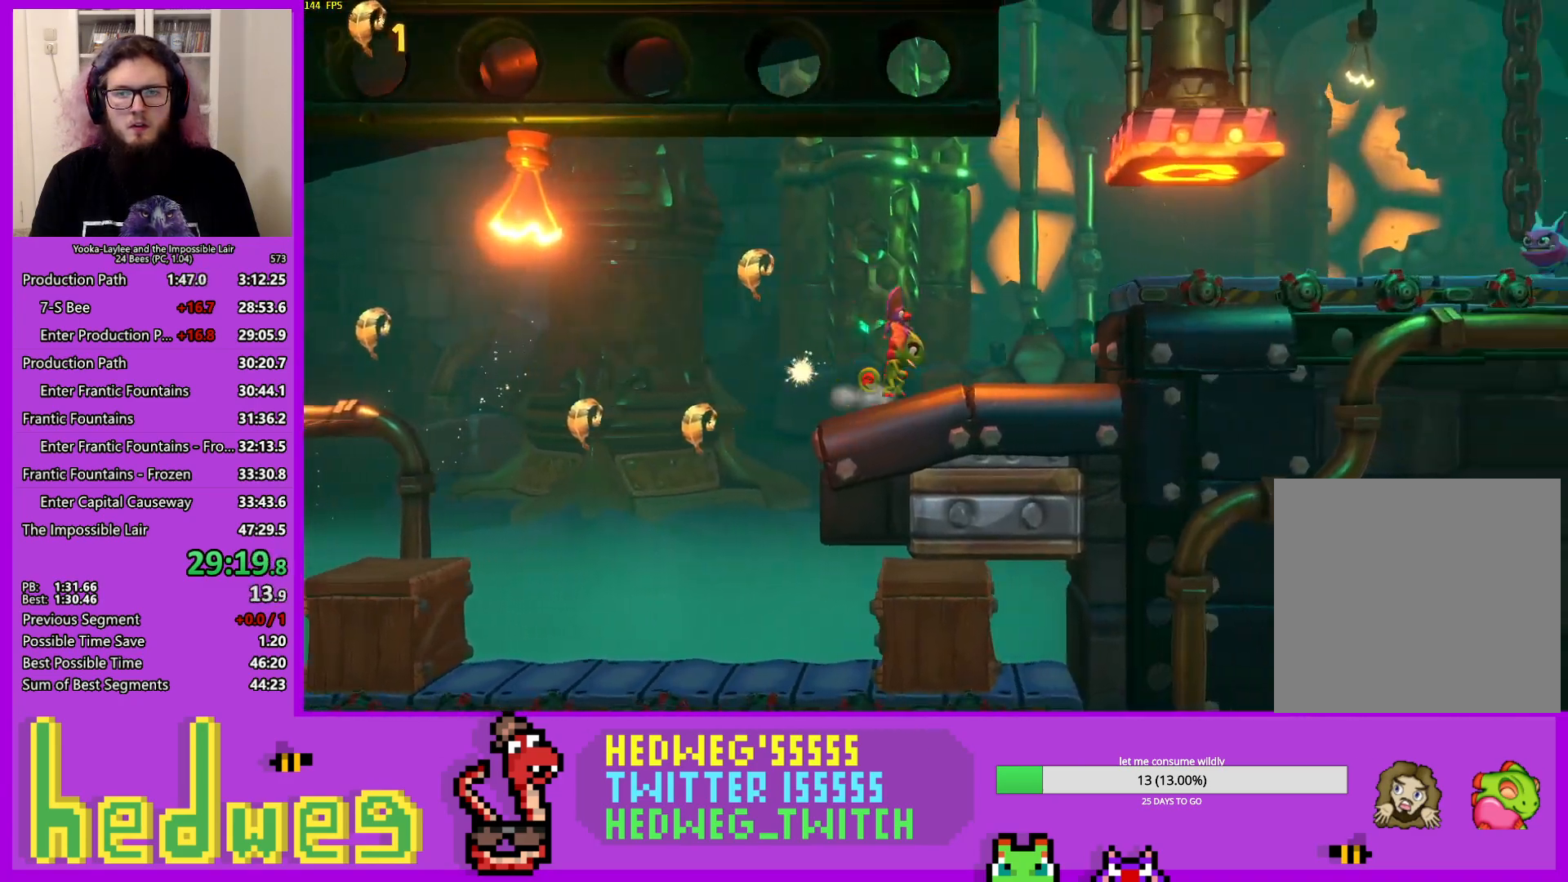
{"buttons": ["X"], "left_stick": "right", "right_stick": "center", "events": [[234, "A", "up"], [451, "X", "down"]]}
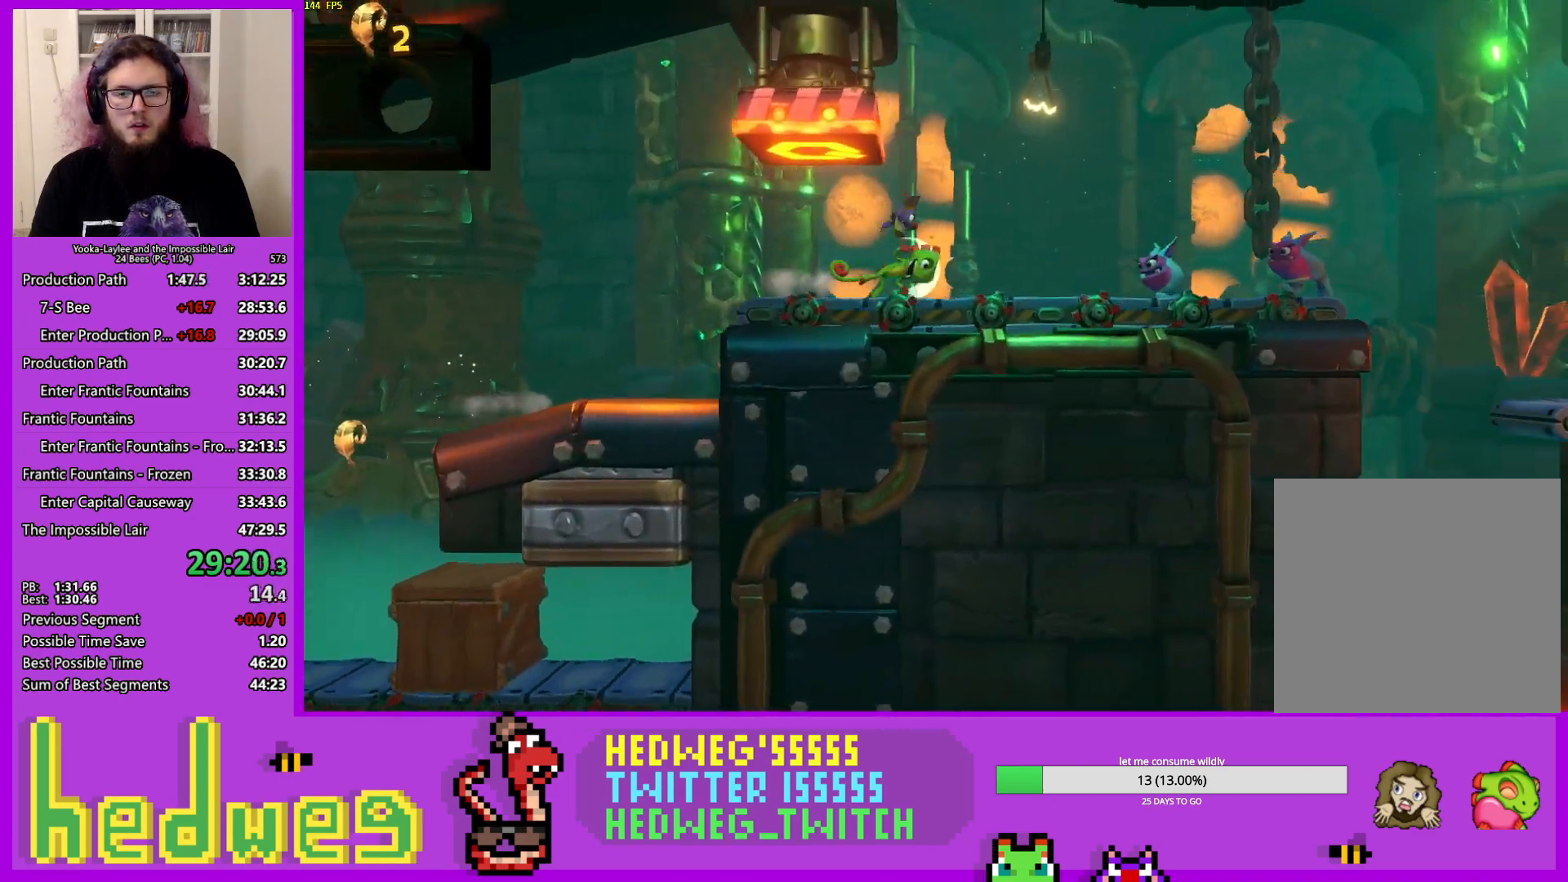
{"buttons": [], "left_stick": "right", "right_stick": "center", "events": [[117, "X", "up"], [267, "X", "down"], [383, "X", "up"], [400, "A", "down"], [500, "A", "up"]]}
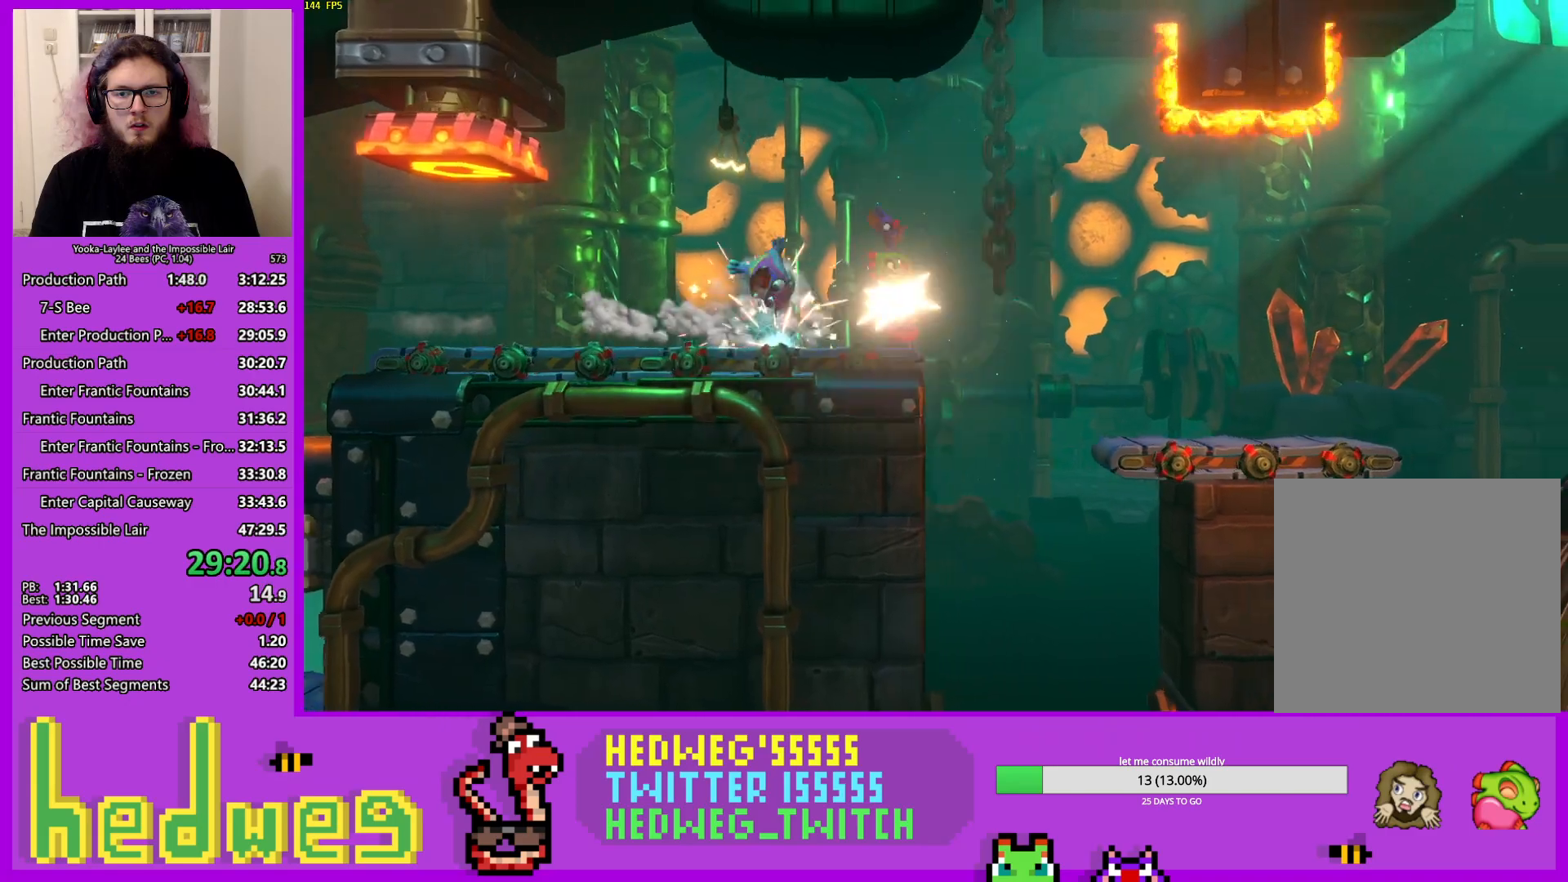
{"buttons": [], "left_stick": "right", "right_stick": "center", "events": []}
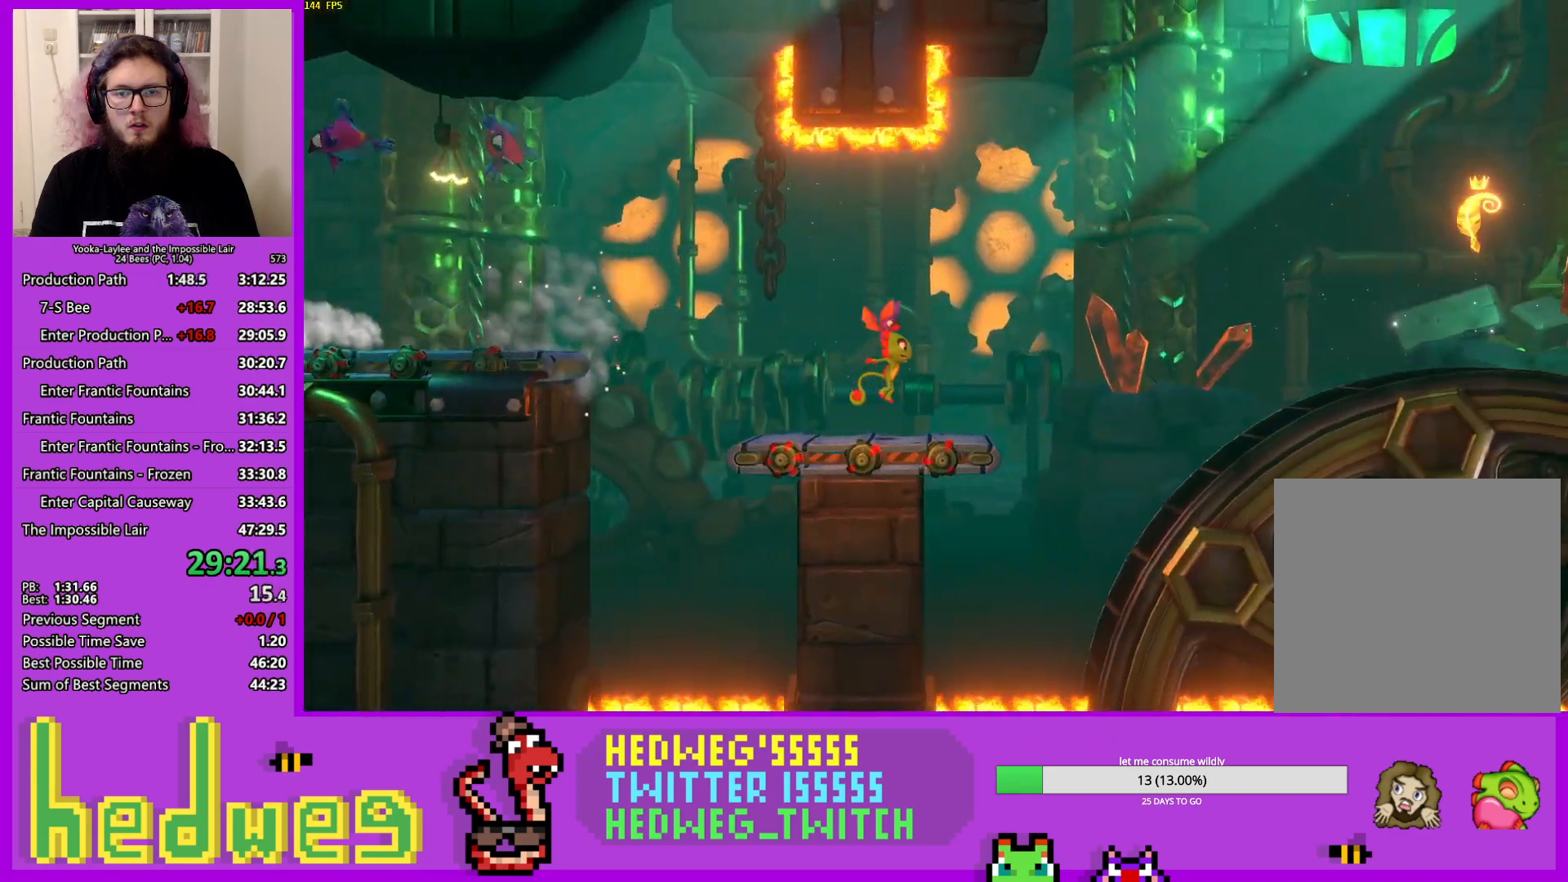
{"buttons": [], "left_stick": "right", "right_stick": "center", "events": [[16, "X", "down"], [133, "A", "down"], [133, "X", "up"], [433, "A", "up"]]}
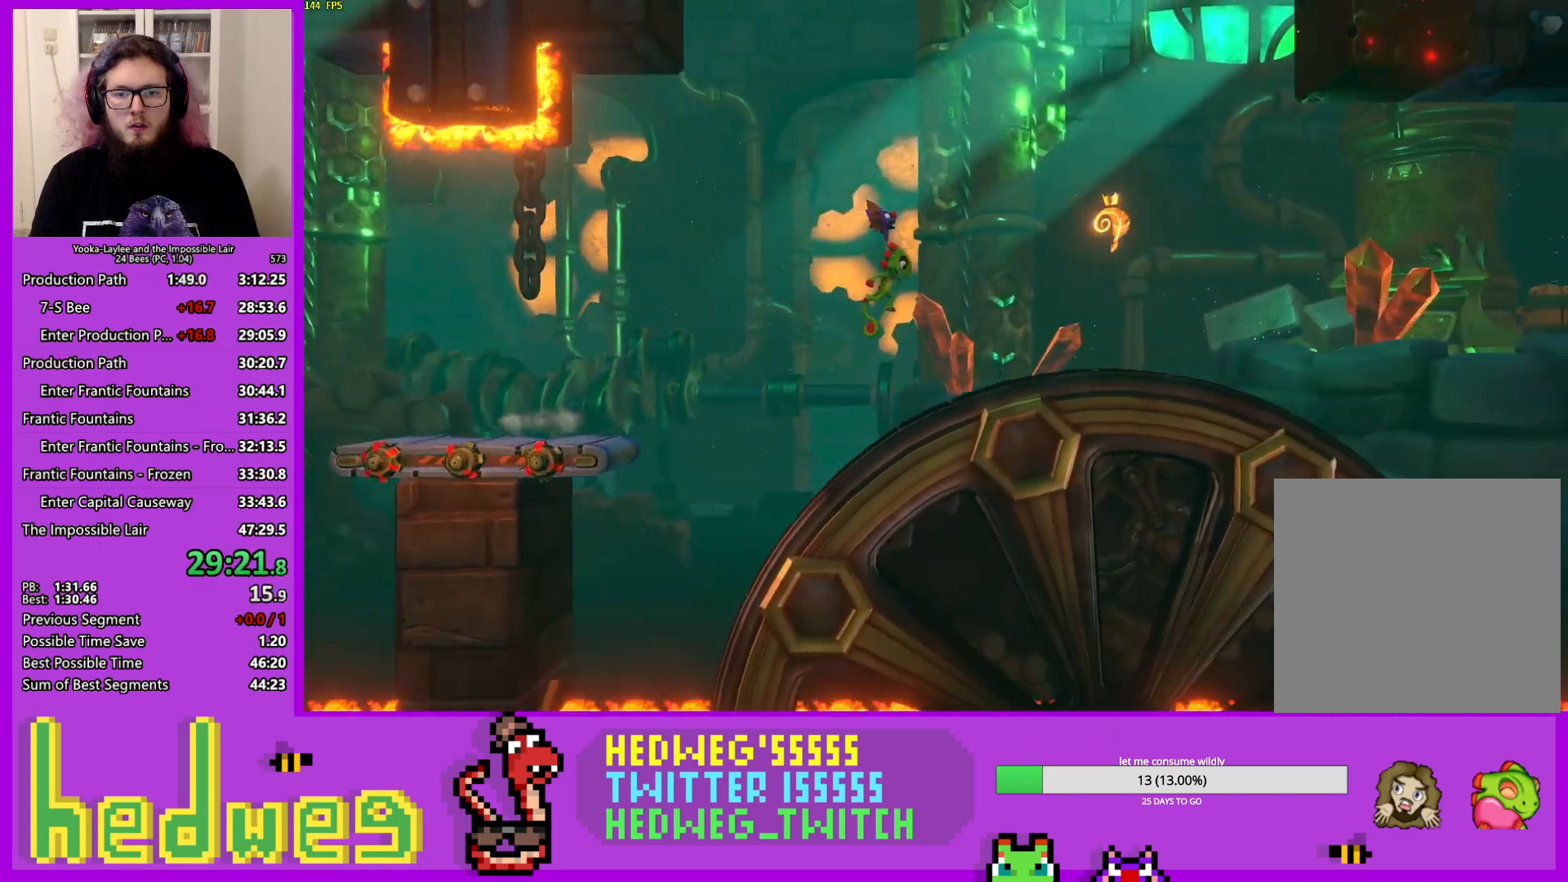
{"buttons": [], "left_stick": "right", "right_stick": "center", "events": [[234, "A", "down"], [417, "A", "up"]]}
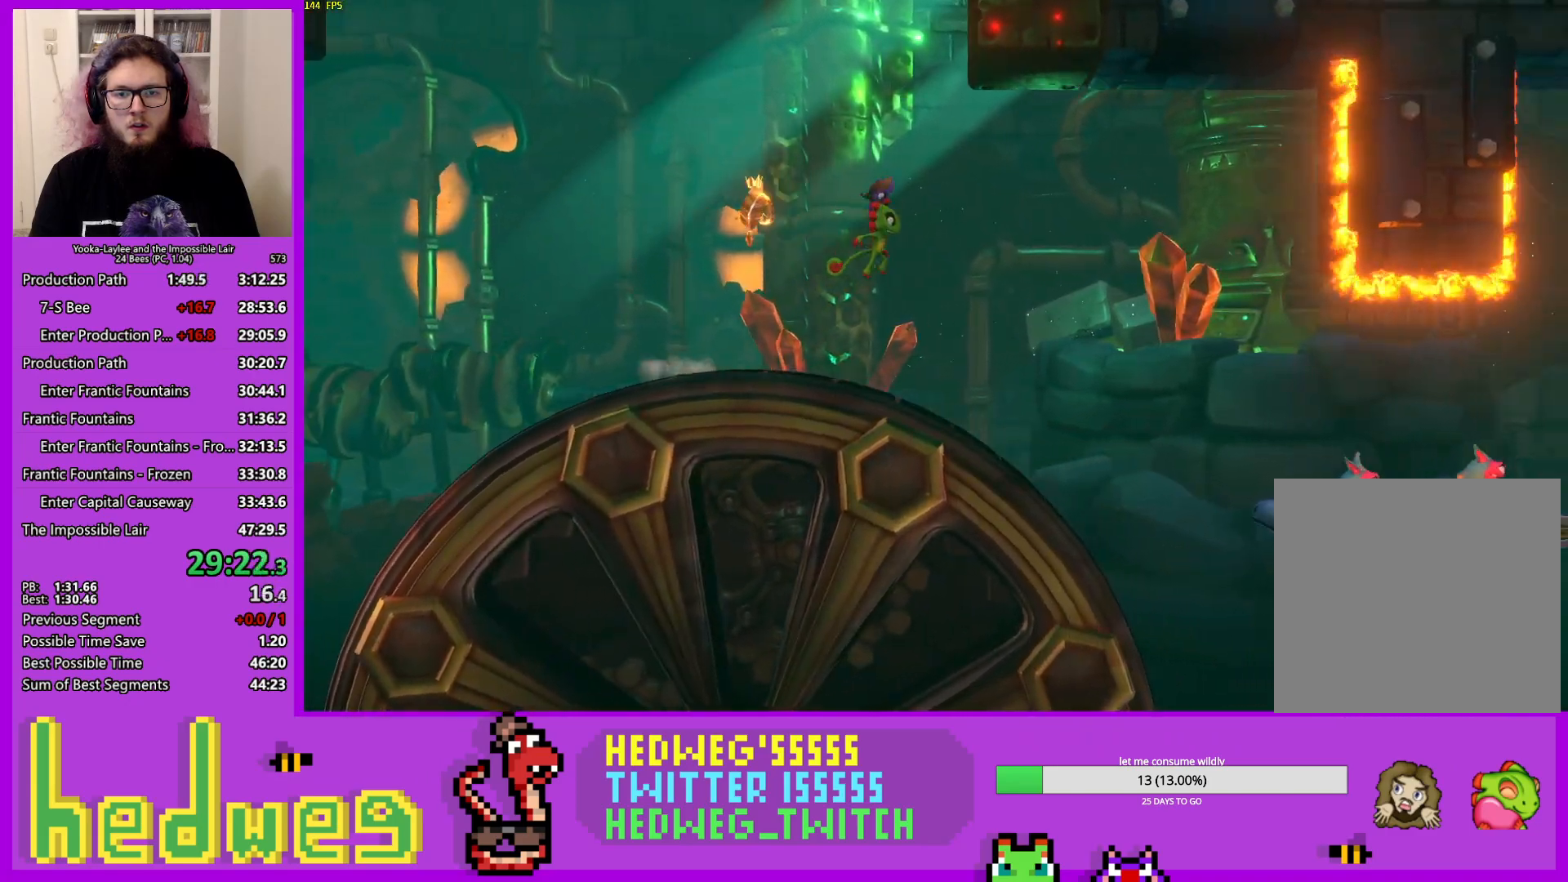
{"buttons": ["X"], "left_stick": "right", "right_stick": "center", "events": [[317, "X", "down"]]}
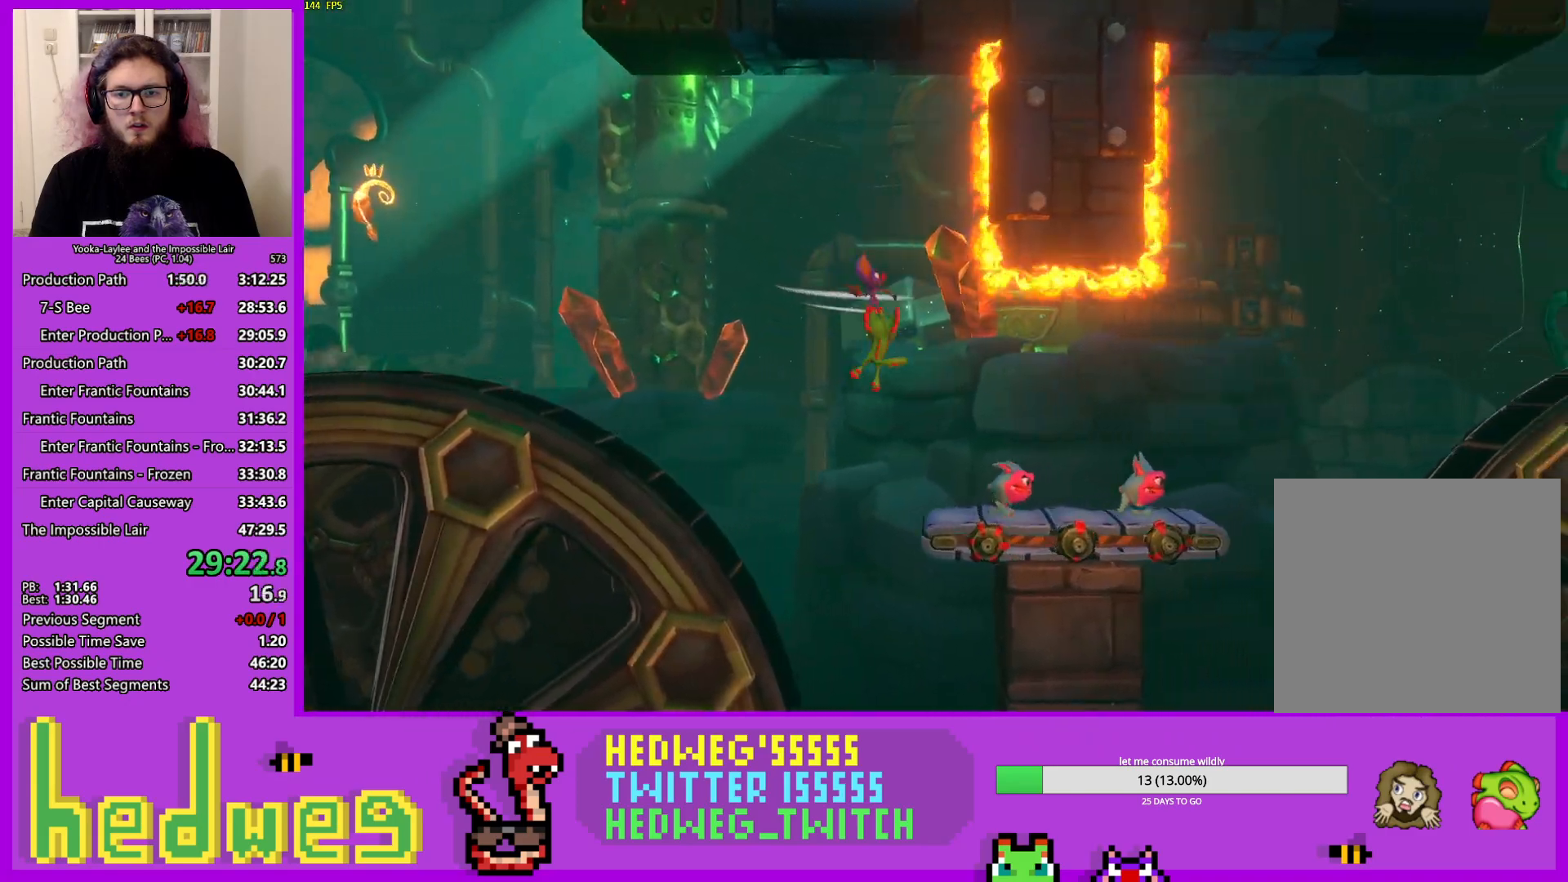
{"buttons": ["A"], "left_stick": "right", "right_stick": "center", "events": [[84, "X", "up"], [417, "A", "down"]]}
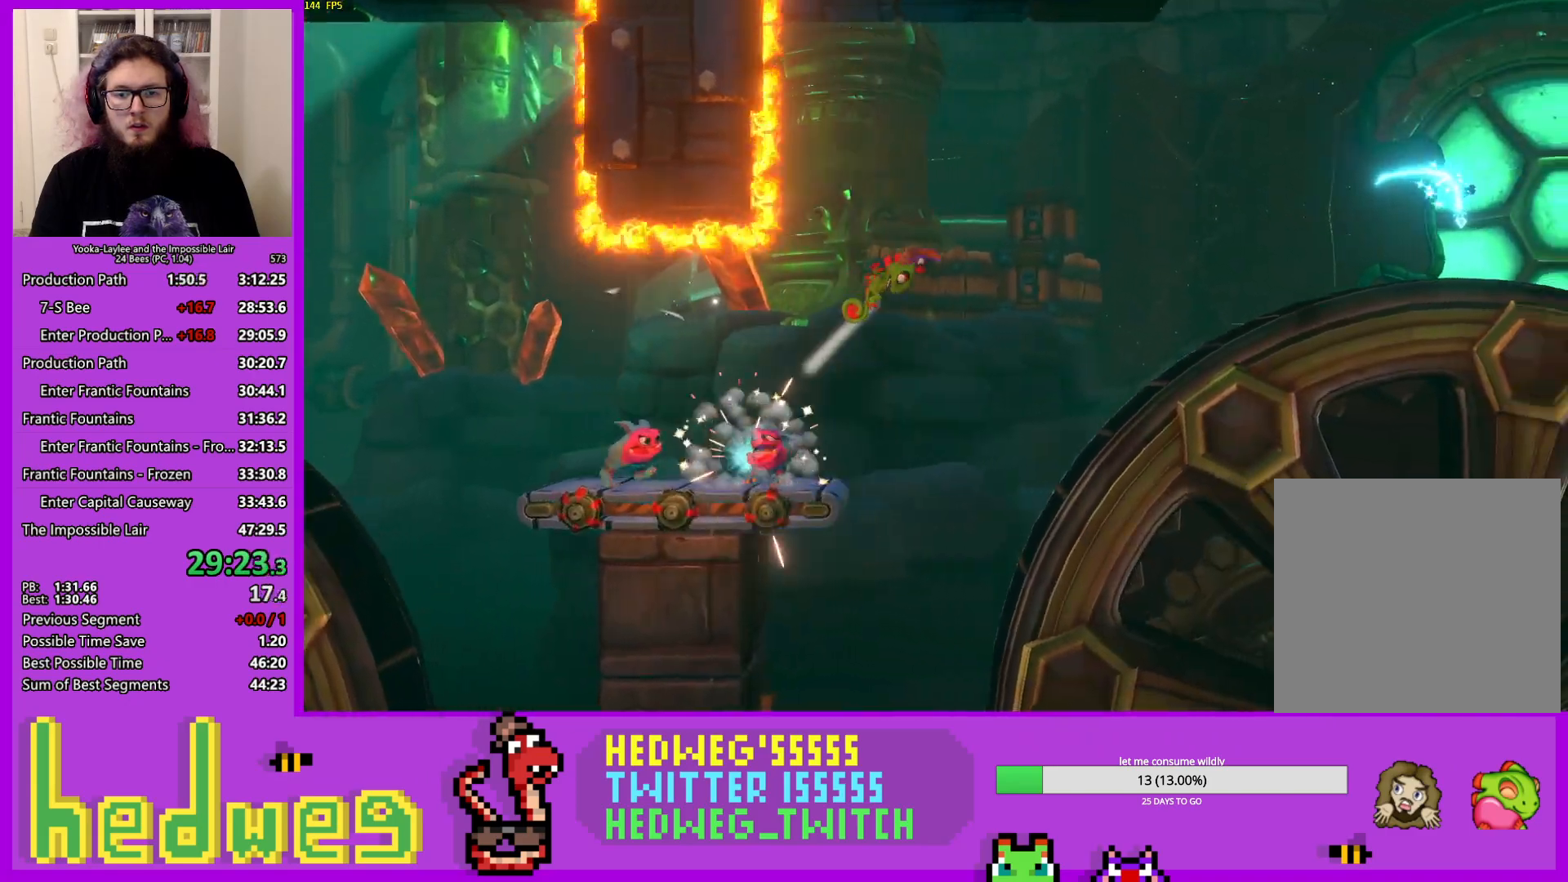
{"buttons": ["X"], "left_stick": "right", "right_stick": "center", "events": [[333, "A", "up"], [500, "X", "down"]]}
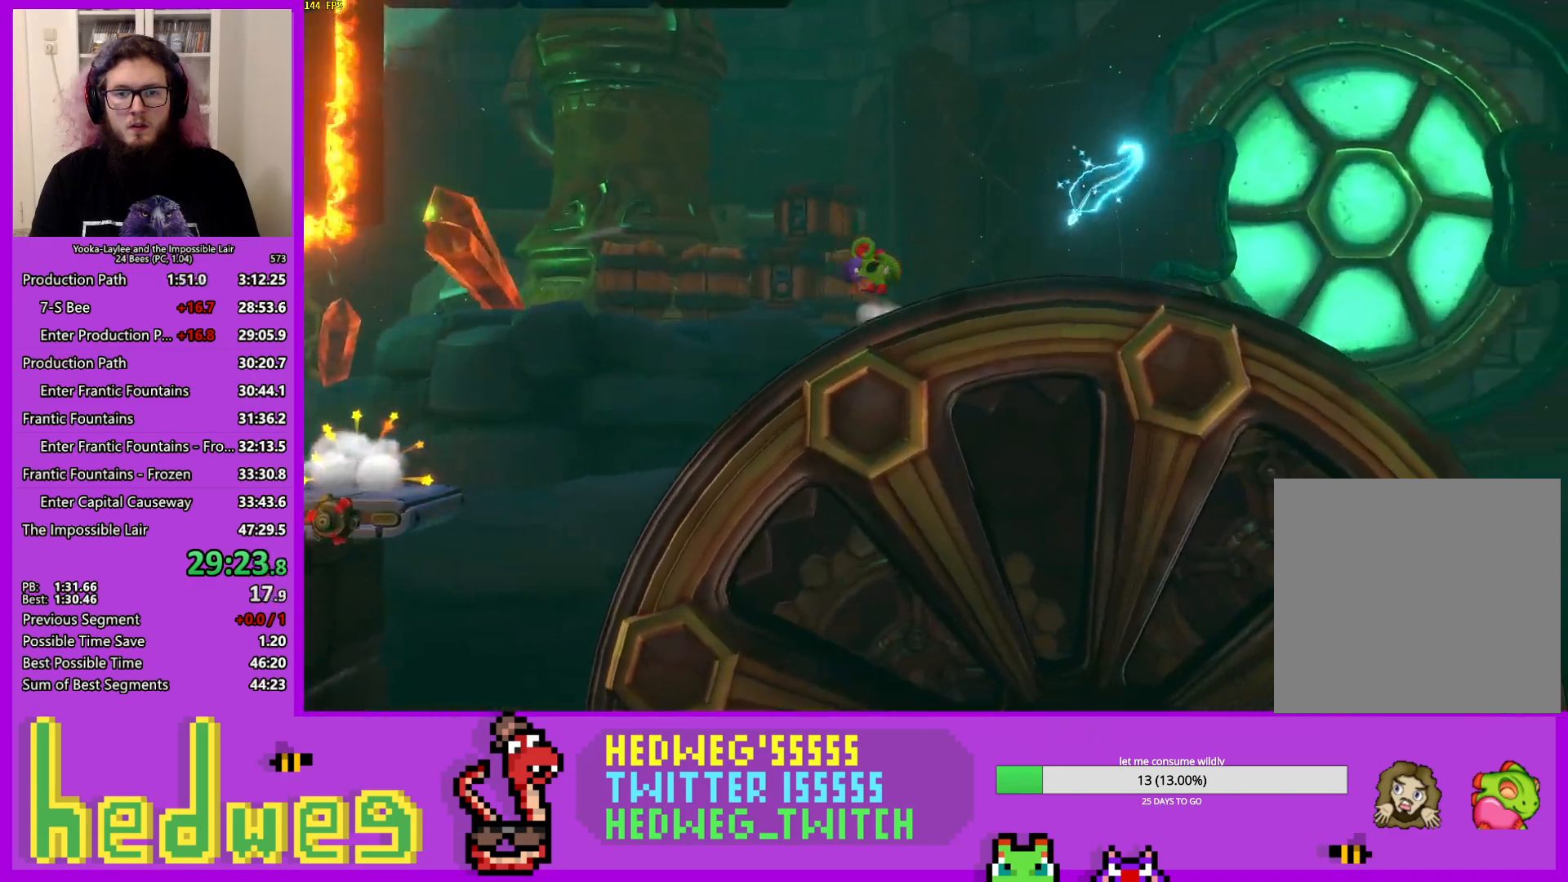
{"buttons": [], "left_stick": "right", "right_stick": "center", "events": [[150, "X", "up"], [334, "X", "down"], [467, "X", "up"]]}